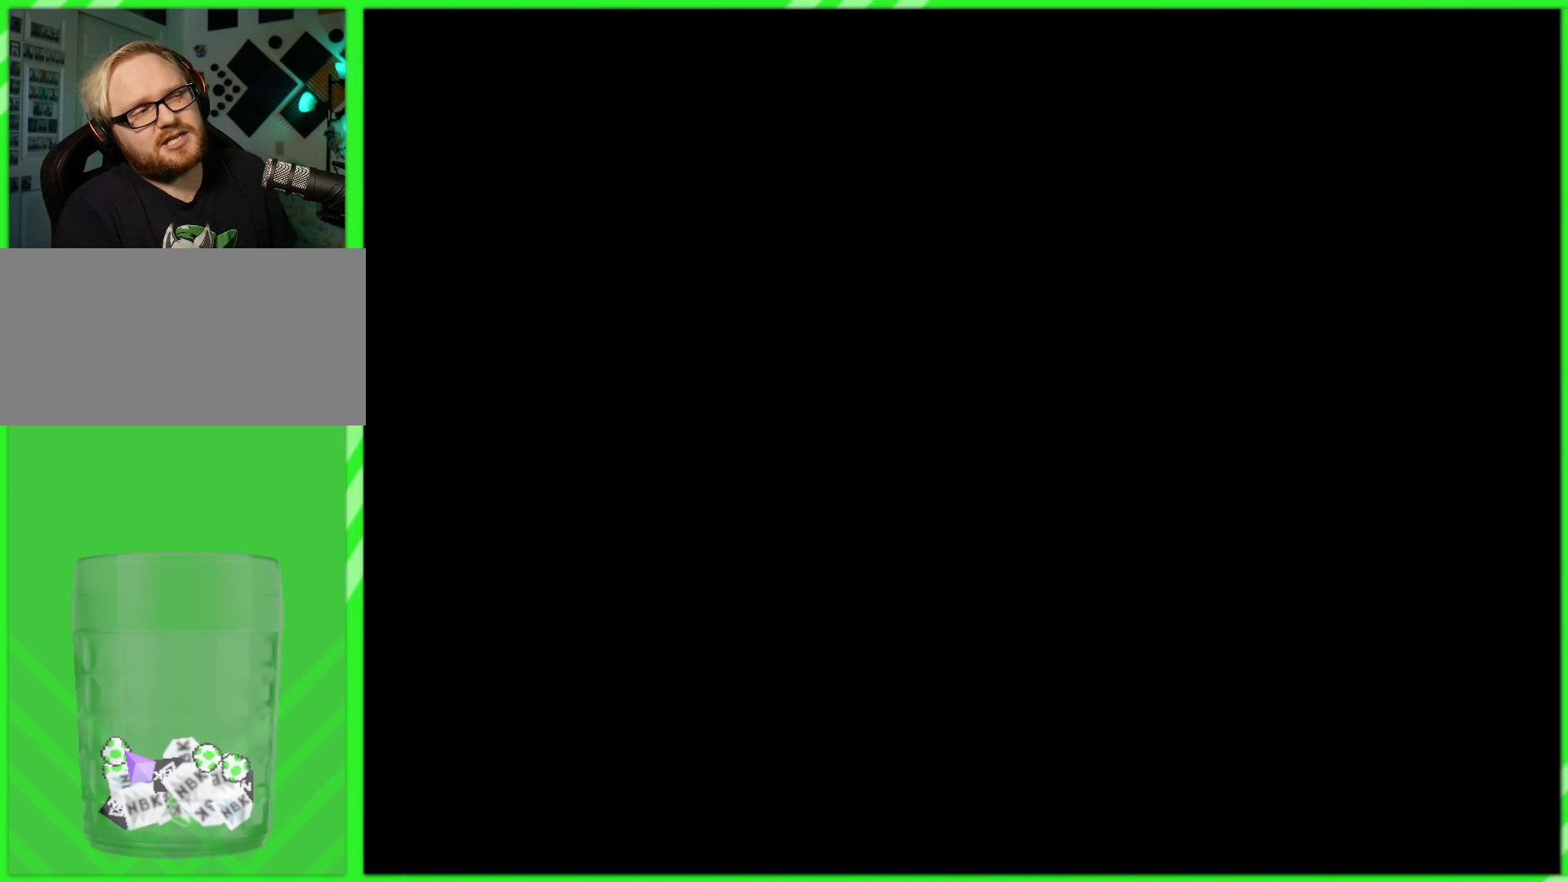
Gameplay with a controller (Nintendo layout); each line is a JSON object with the inputs held at the frame after it. "events" lists button and stick changes between this image and that frame as [ms after this image, input, new state], when the widget could be followed in between. Not read: L3 R3.
{"buttons": [], "left_stick": "center", "right_stick": "center", "events": []}
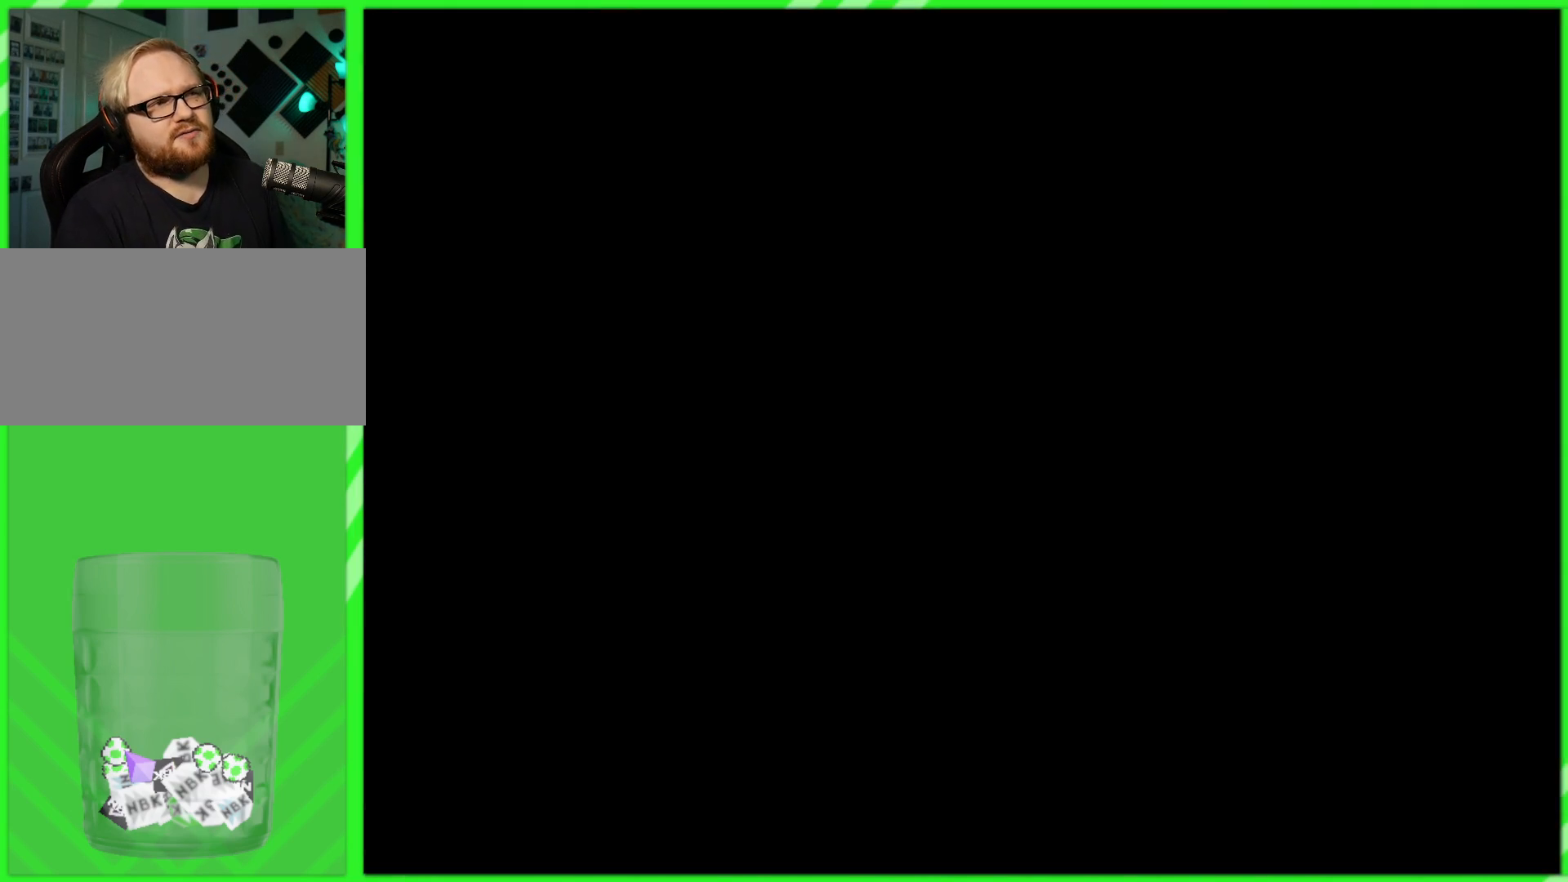
{"buttons": [], "left_stick": "center", "right_stick": "center", "events": []}
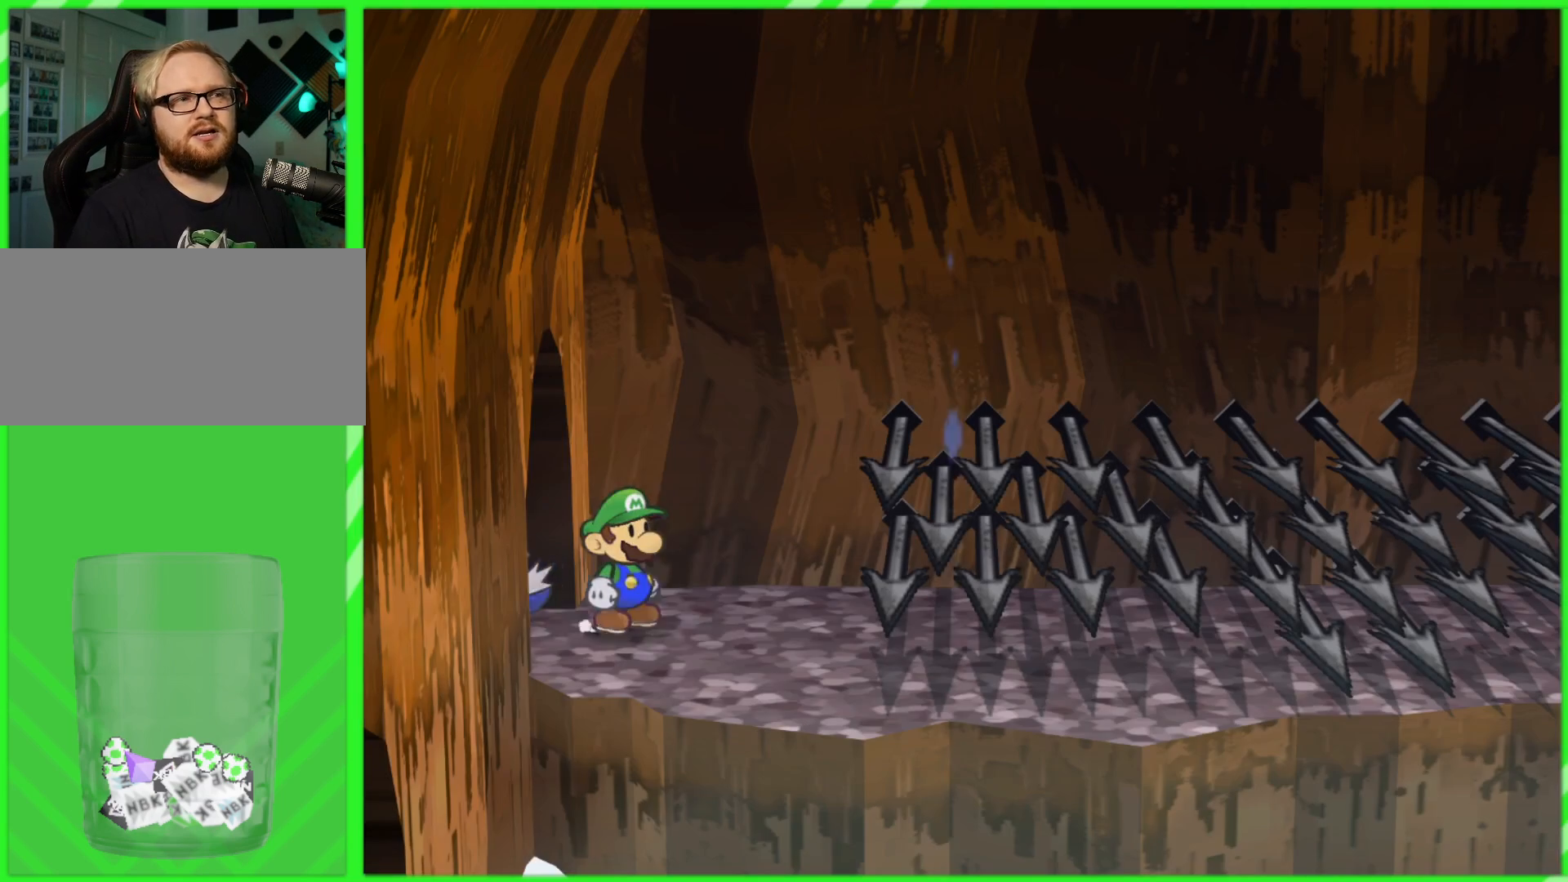
{"buttons": [], "left_stick": "right", "right_stick": "center", "events": [[367, "left_stick", "right"]]}
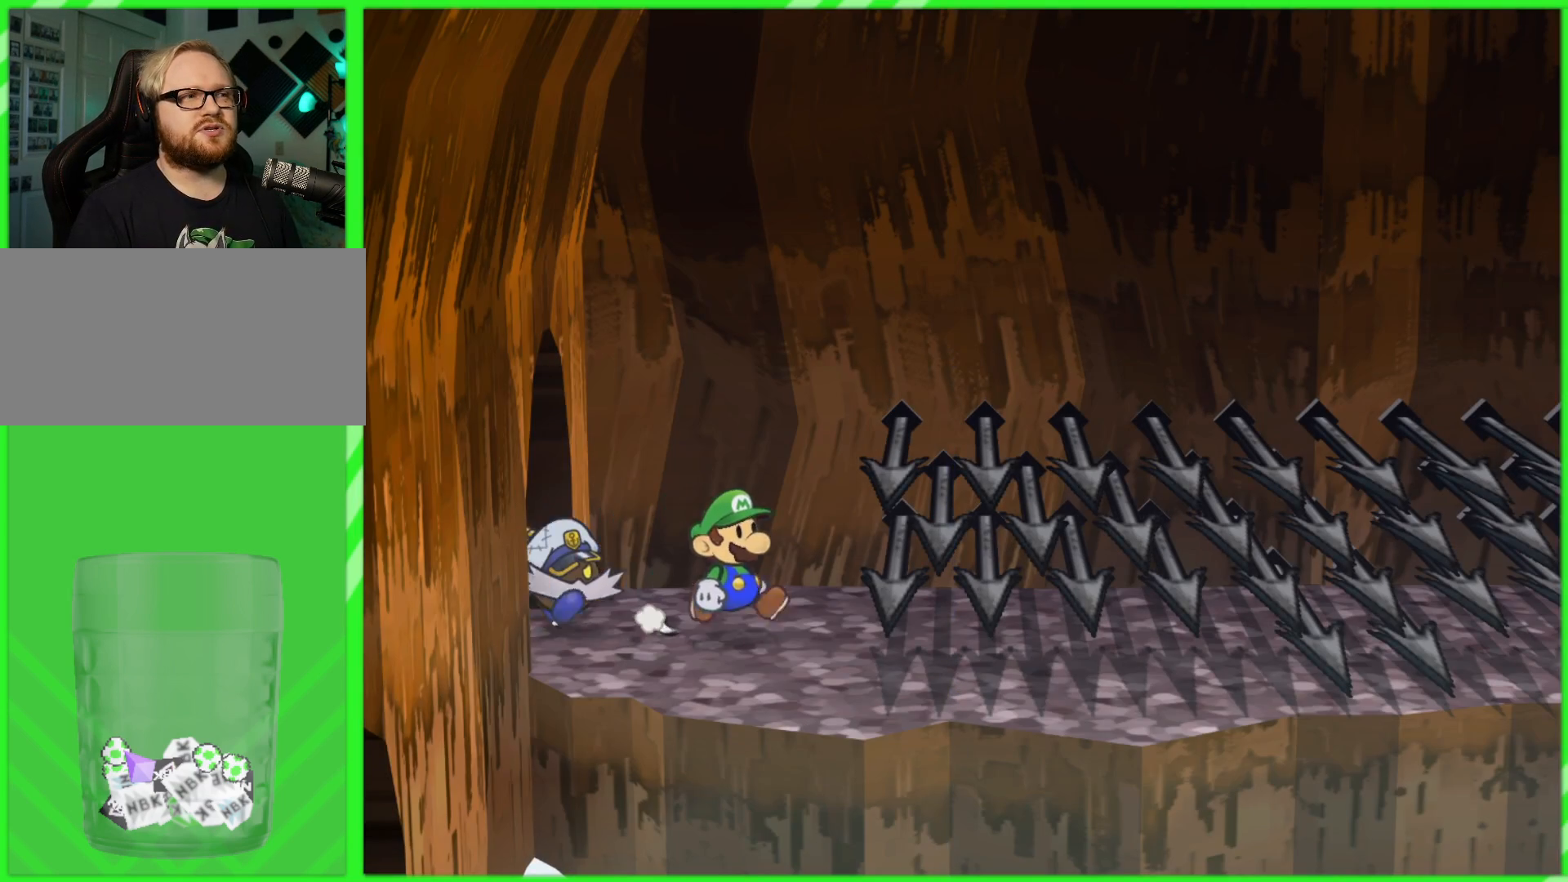
{"buttons": [], "left_stick": "up", "right_stick": "center", "events": [[100, "left_stick", "center"], [250, "left_stick", "right"], [350, "left_stick", "down"], [417, "left_stick", "left"], [483, "left_stick", "up"]]}
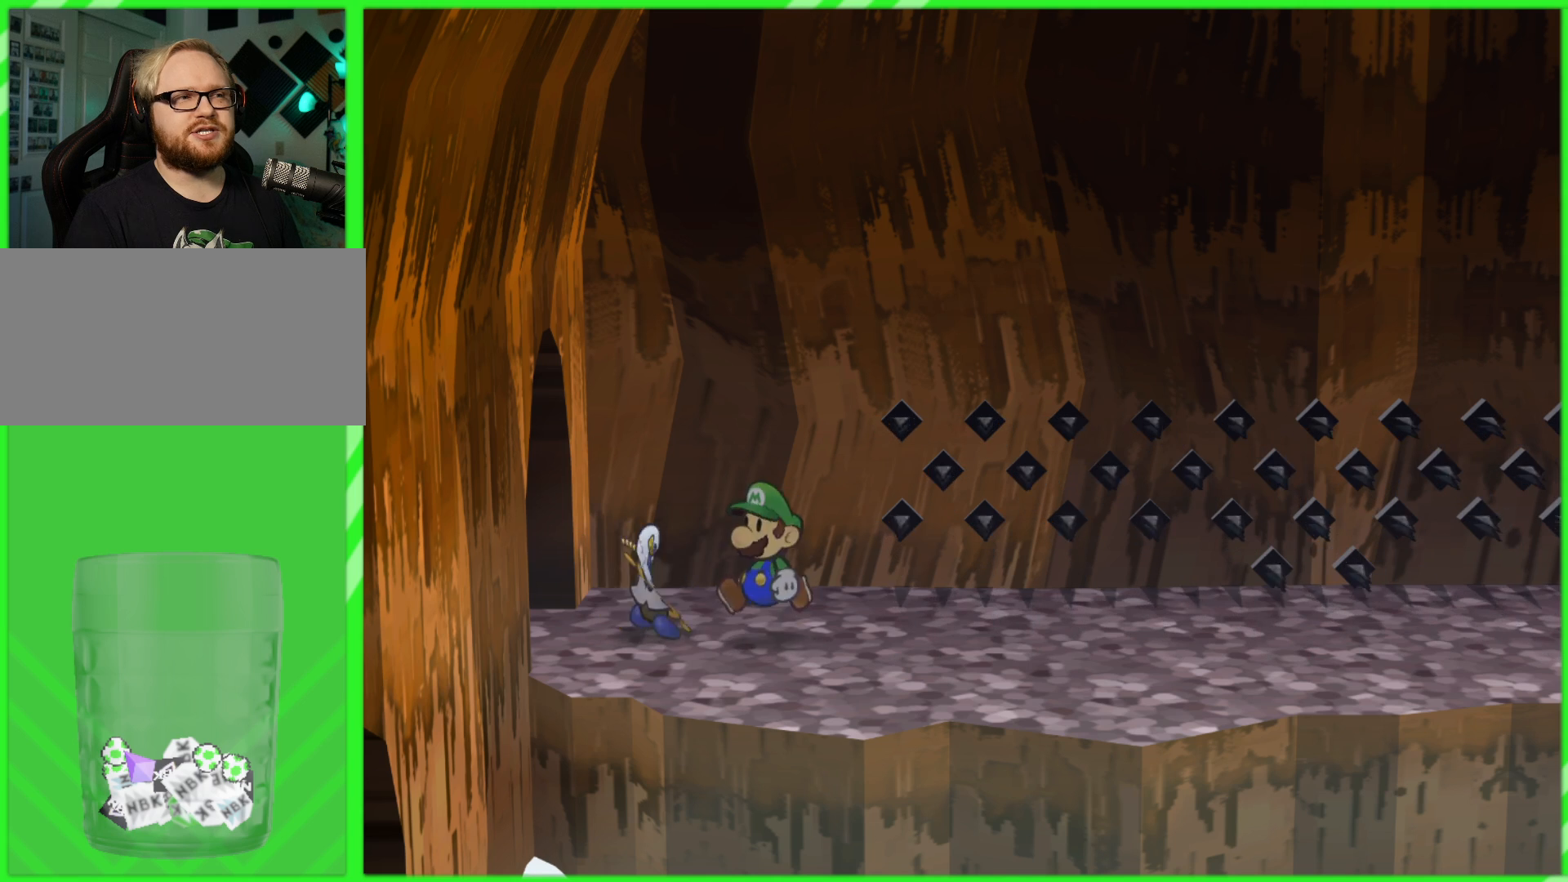
{"buttons": [], "left_stick": "up", "right_stick": "center", "events": [[117, "left_stick", "down"], [183, "left_stick", "left"], [250, "left_stick", "up"], [333, "left_stick", "right"], [383, "left_stick", "down"], [450, "left_stick", "left"], [500, "left_stick", "up"]]}
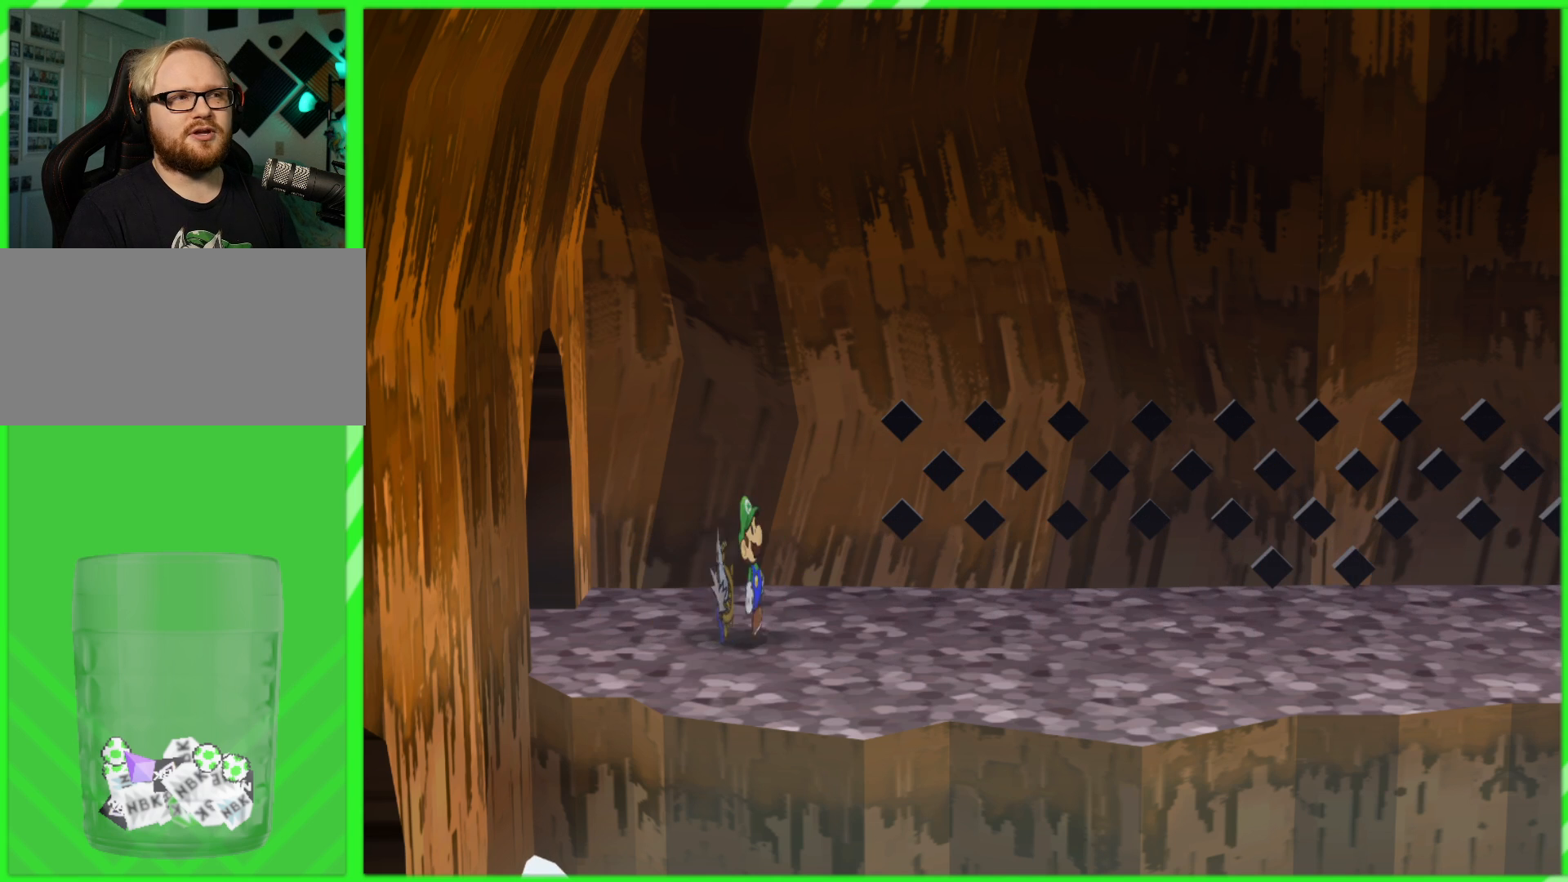
{"buttons": [], "left_stick": "left", "right_stick": "center", "events": [[83, "left_stick", "right"], [150, "left_stick", "down"], [217, "left_stick", "left"], [267, "left_stick", "up"], [367, "left_stick", "right"], [433, "left_stick", "down"], [500, "left_stick", "left"]]}
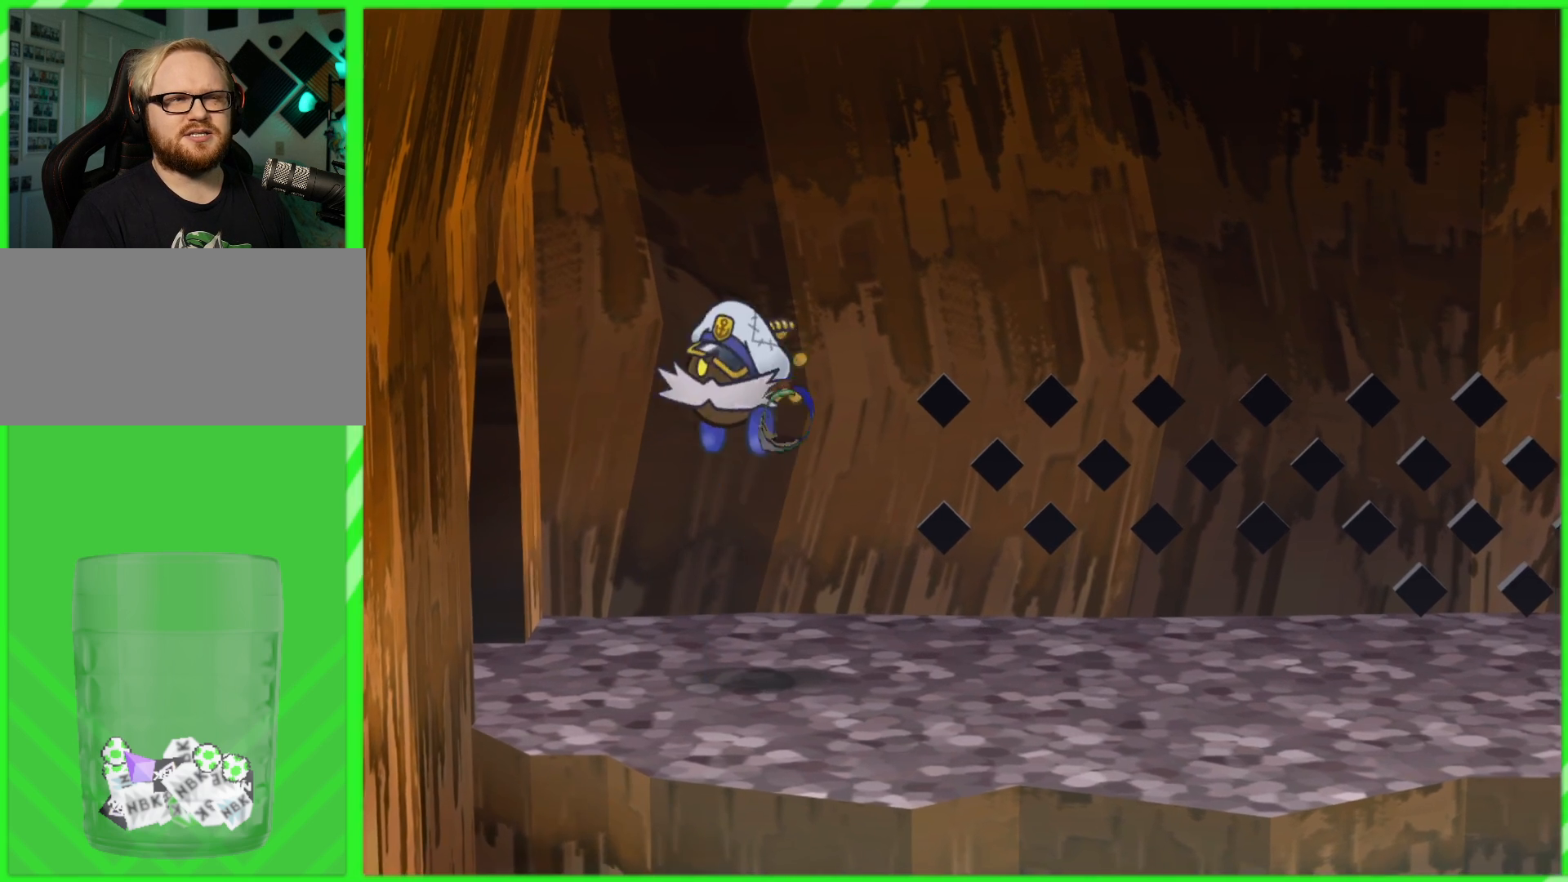
{"buttons": [], "left_stick": "center", "right_stick": "center", "events": [[100, "left_stick", "center"]]}
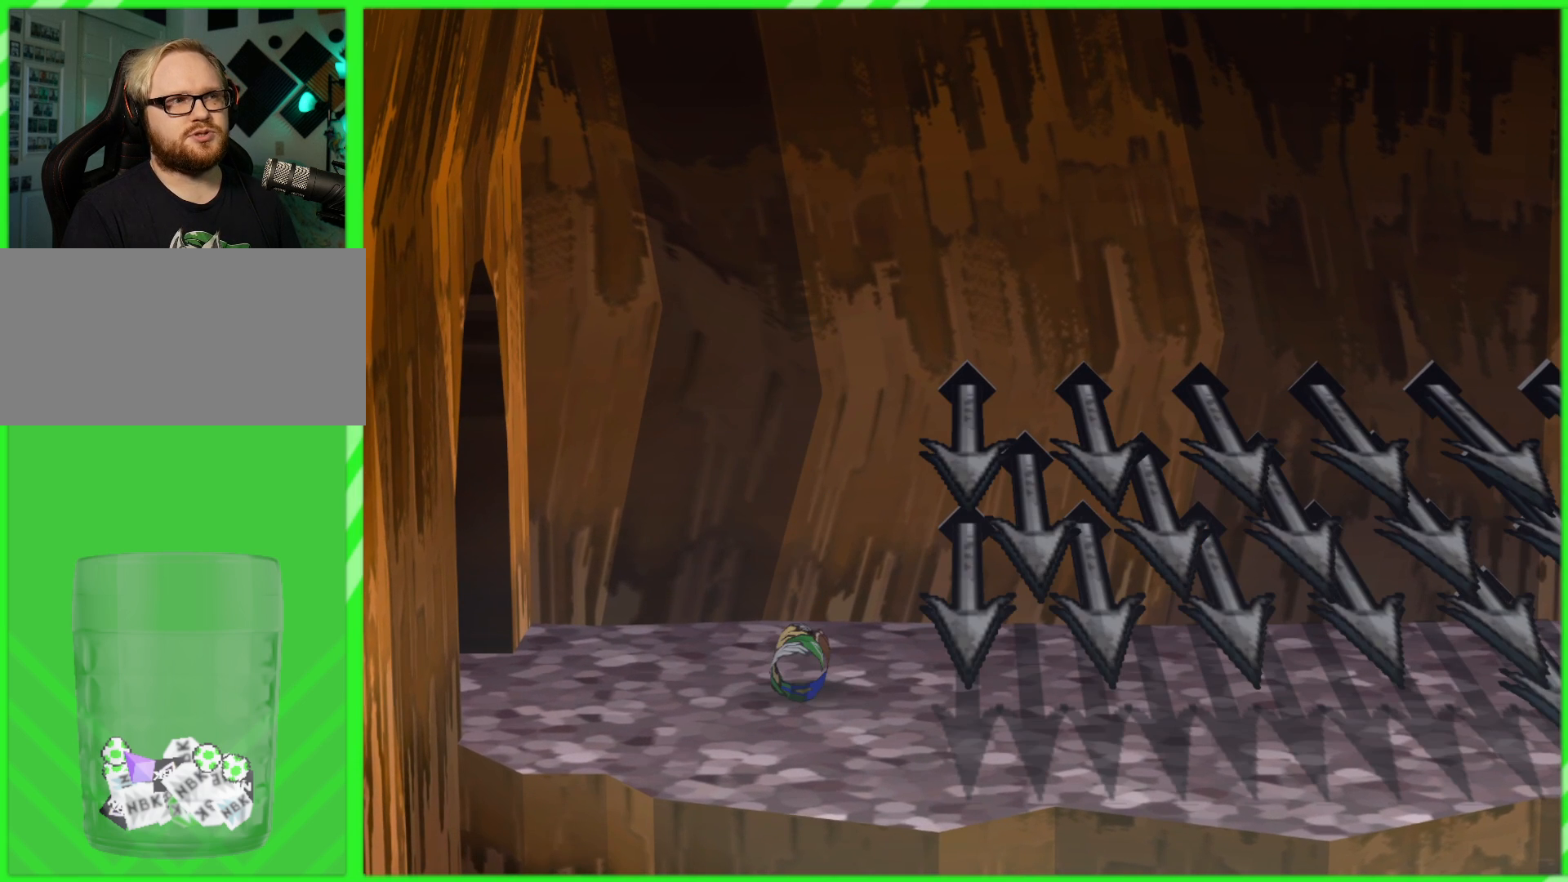
{"buttons": [], "left_stick": "center", "right_stick": "center", "events": []}
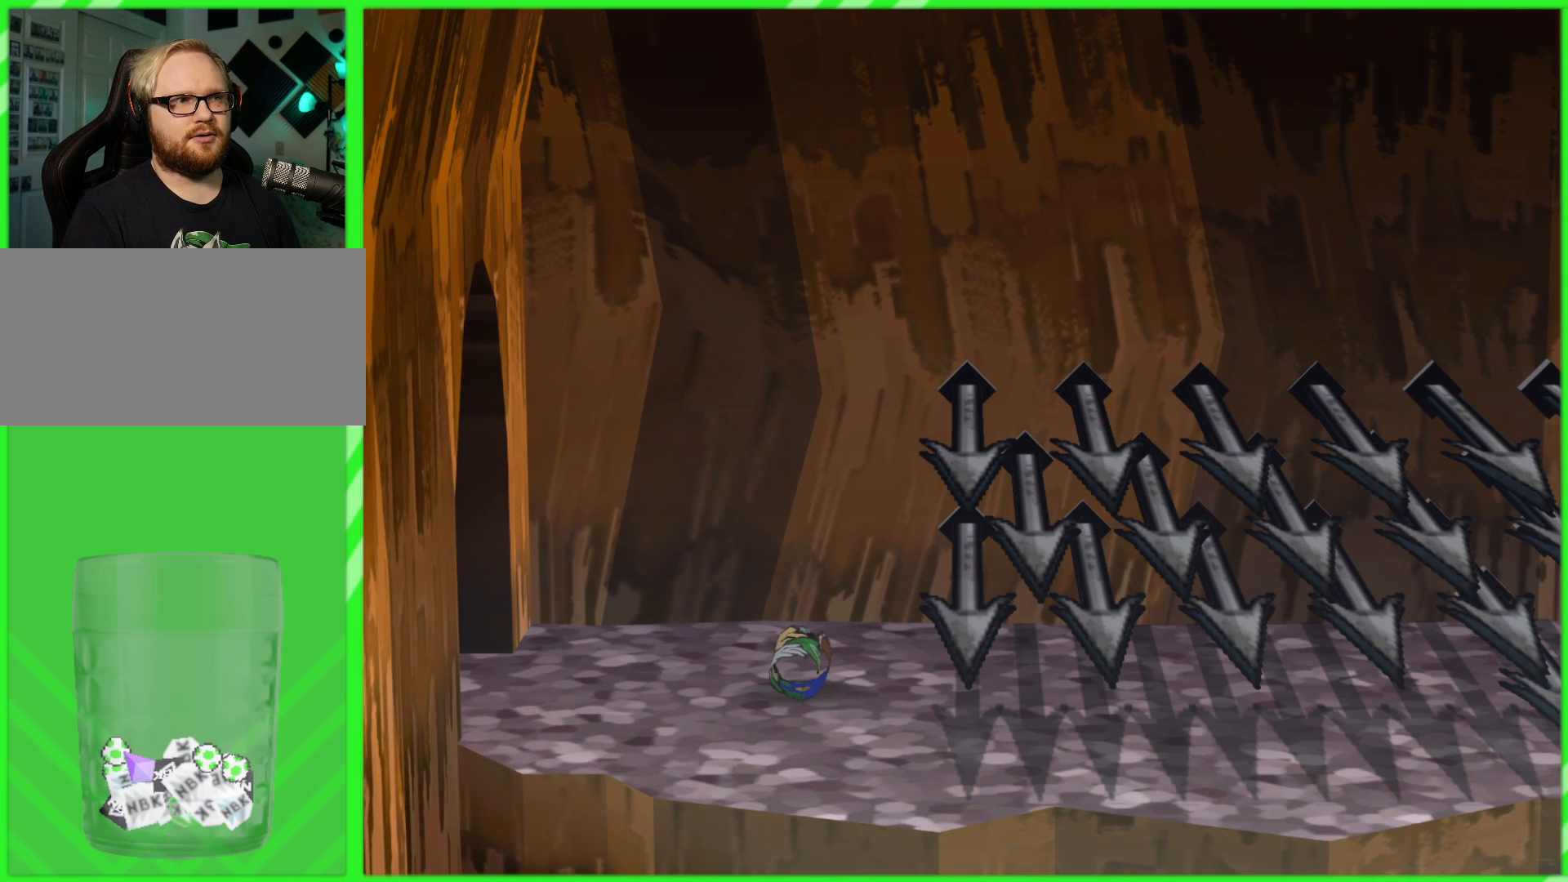
{"buttons": [], "left_stick": "left", "right_stick": "center", "events": [[300, "left_stick", "left"]]}
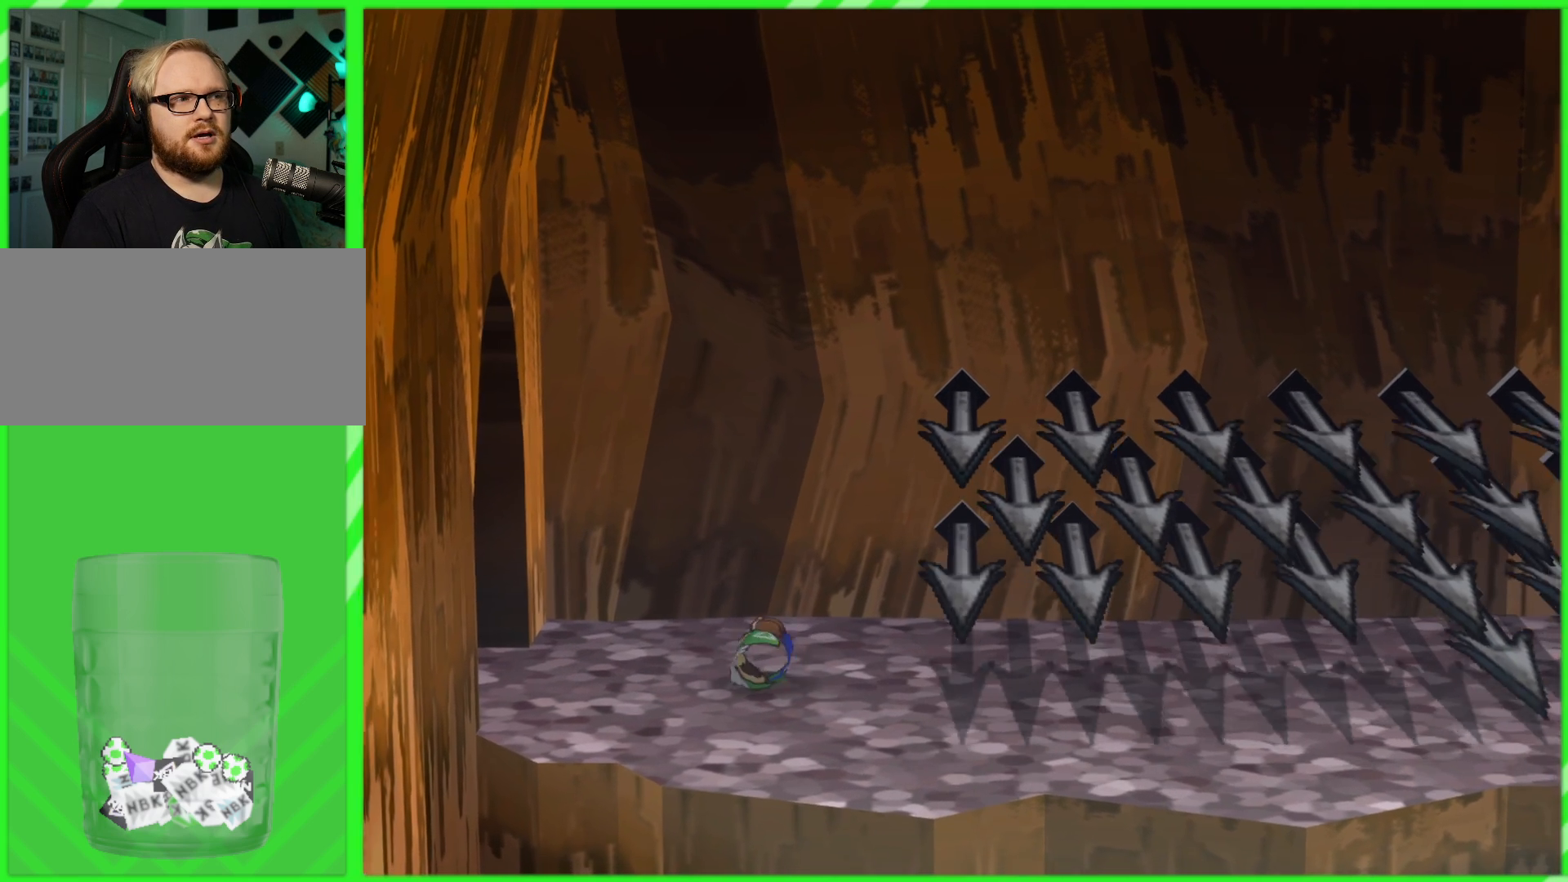
{"buttons": [], "left_stick": "left", "right_stick": "center", "events": []}
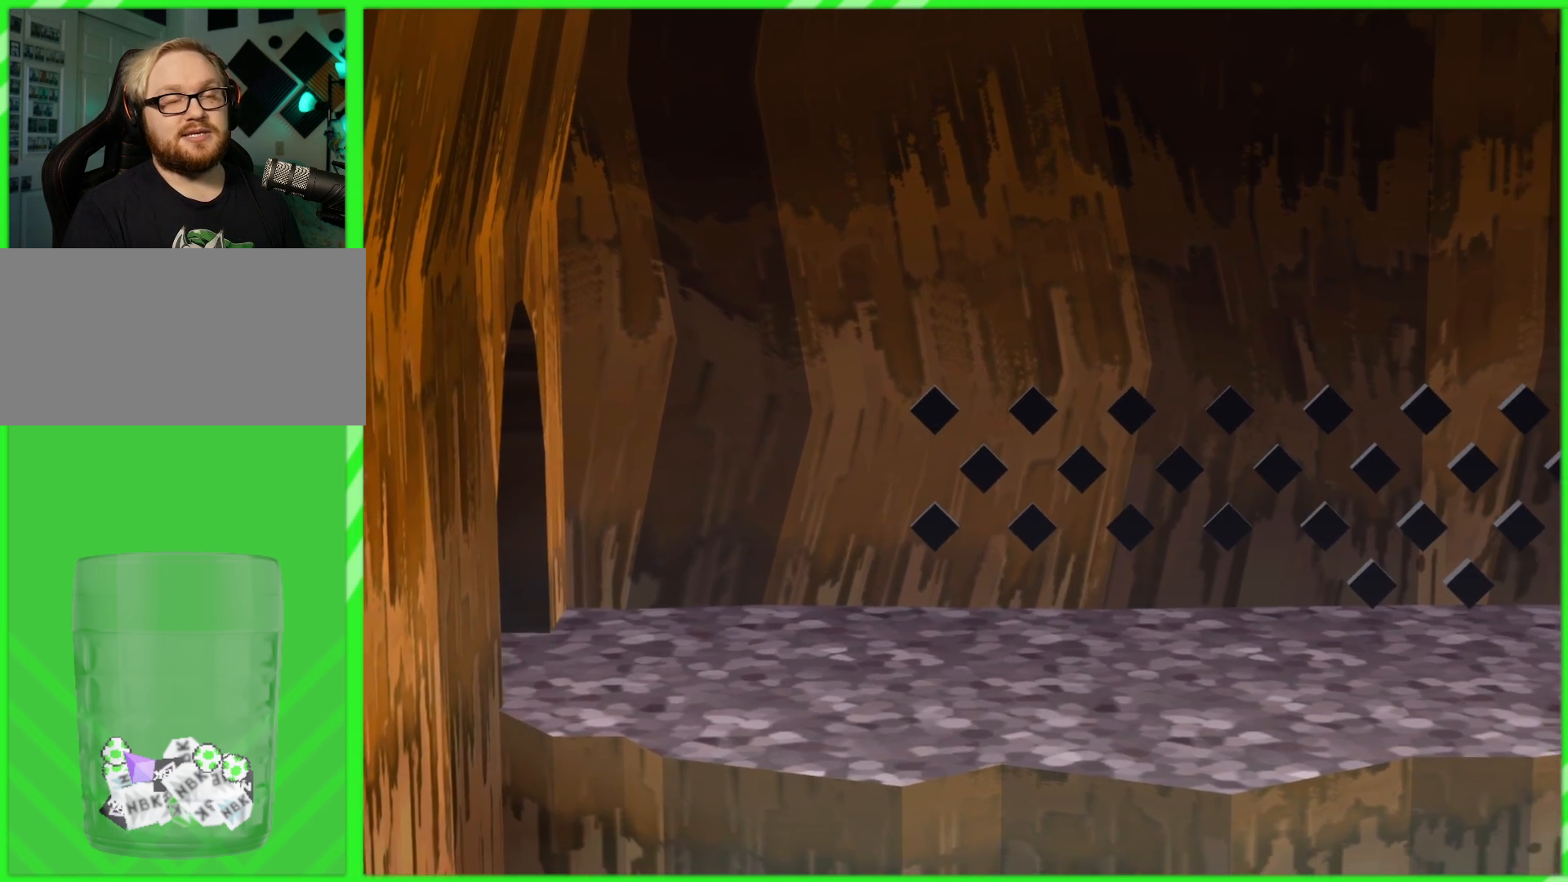
{"buttons": [], "left_stick": "left", "right_stick": "center", "events": []}
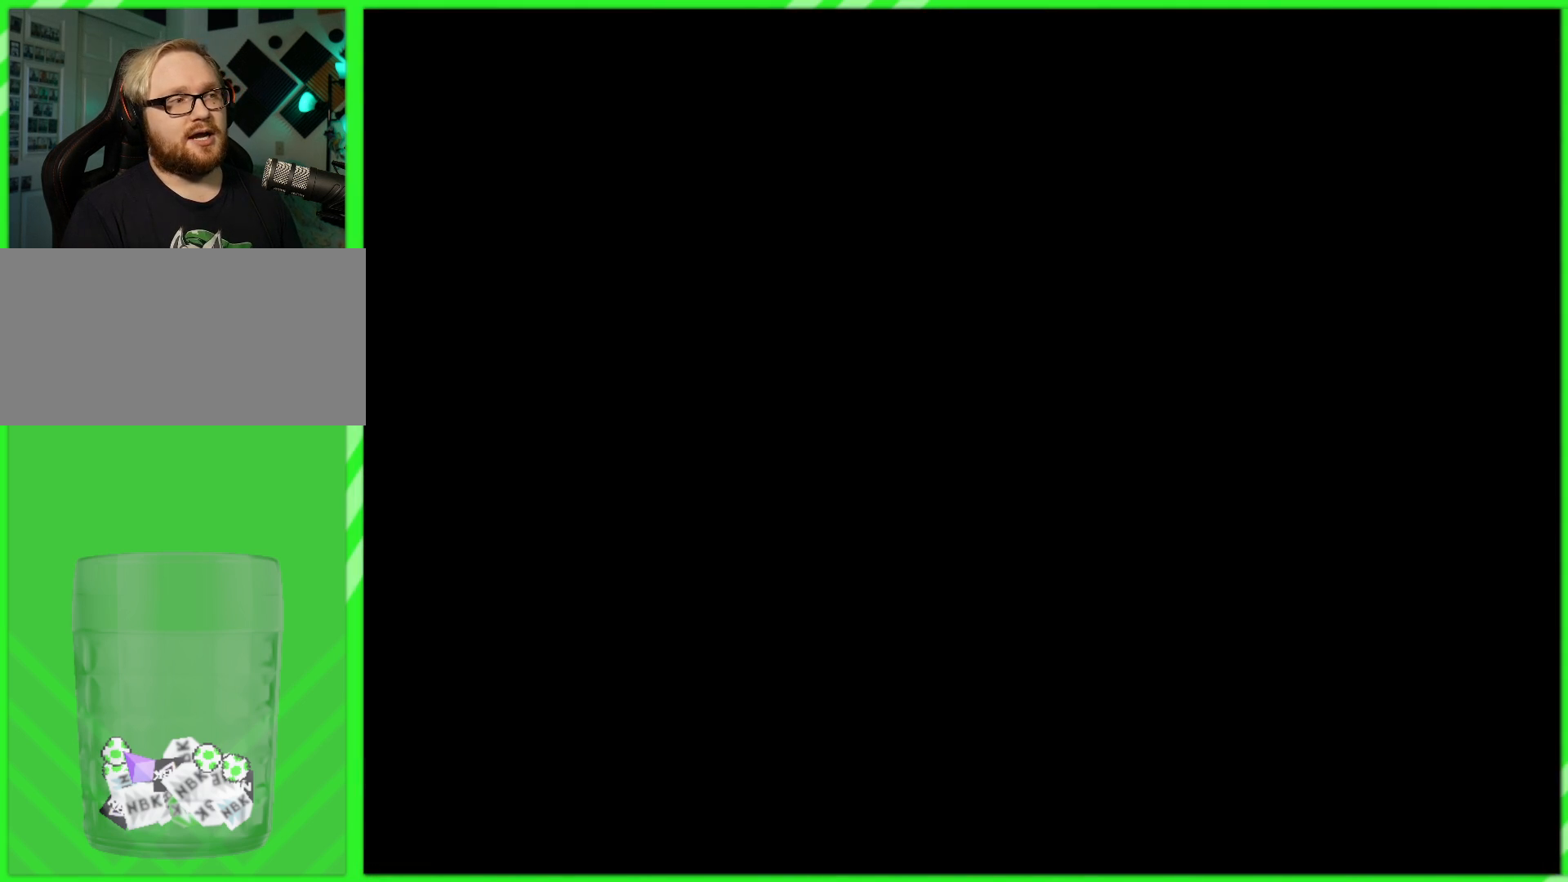
{"buttons": [], "left_stick": "center", "right_stick": "center", "events": [[133, "left_stick", "up-left"], [383, "left_stick", "center"]]}
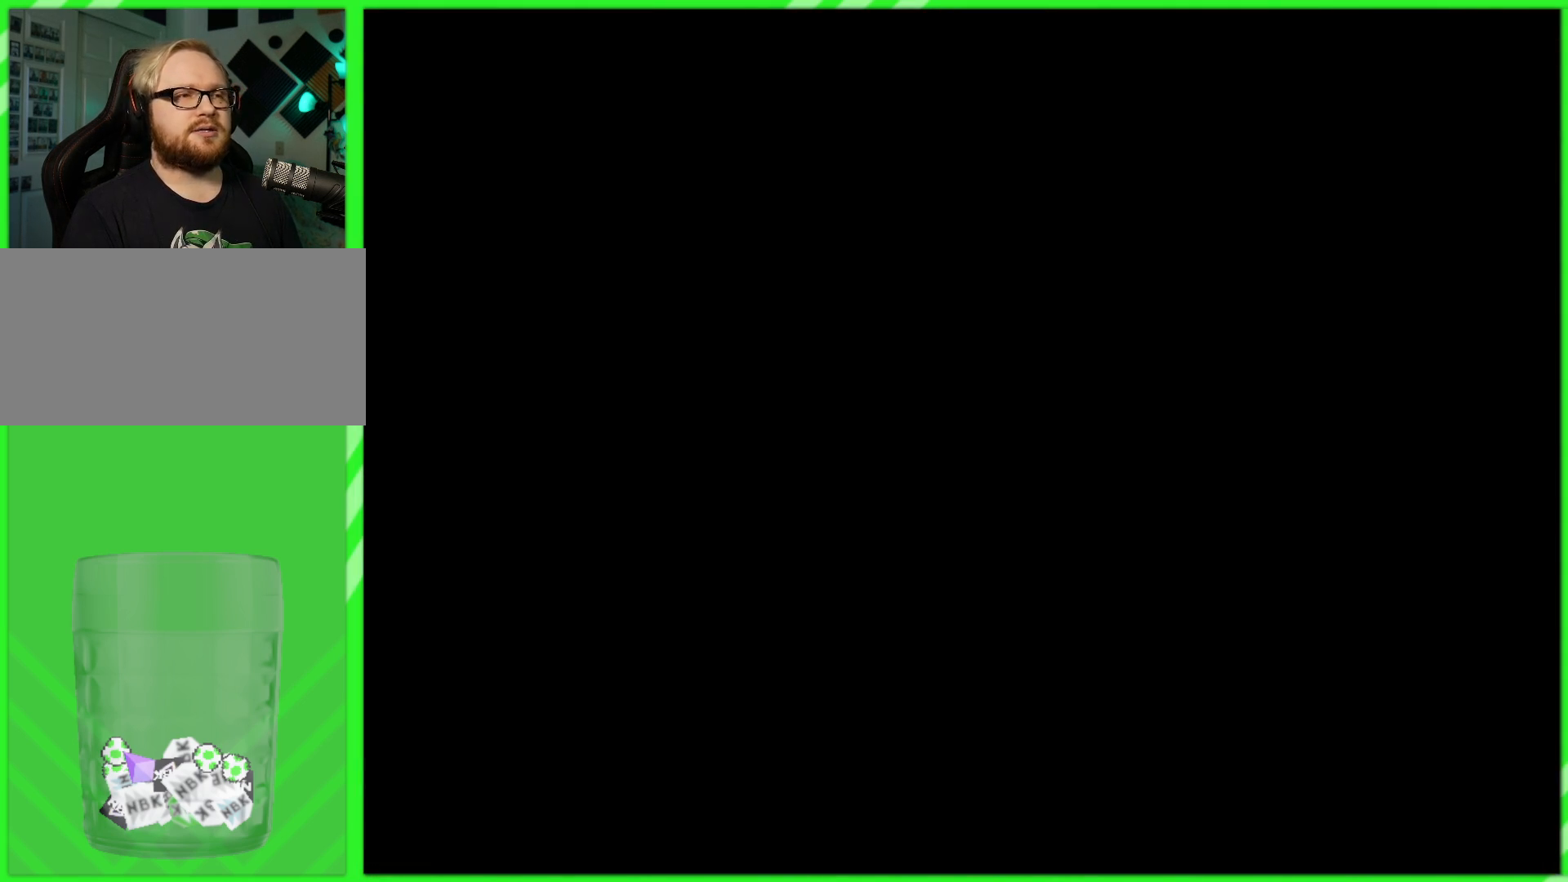
{"buttons": [], "left_stick": "center", "right_stick": "center", "events": []}
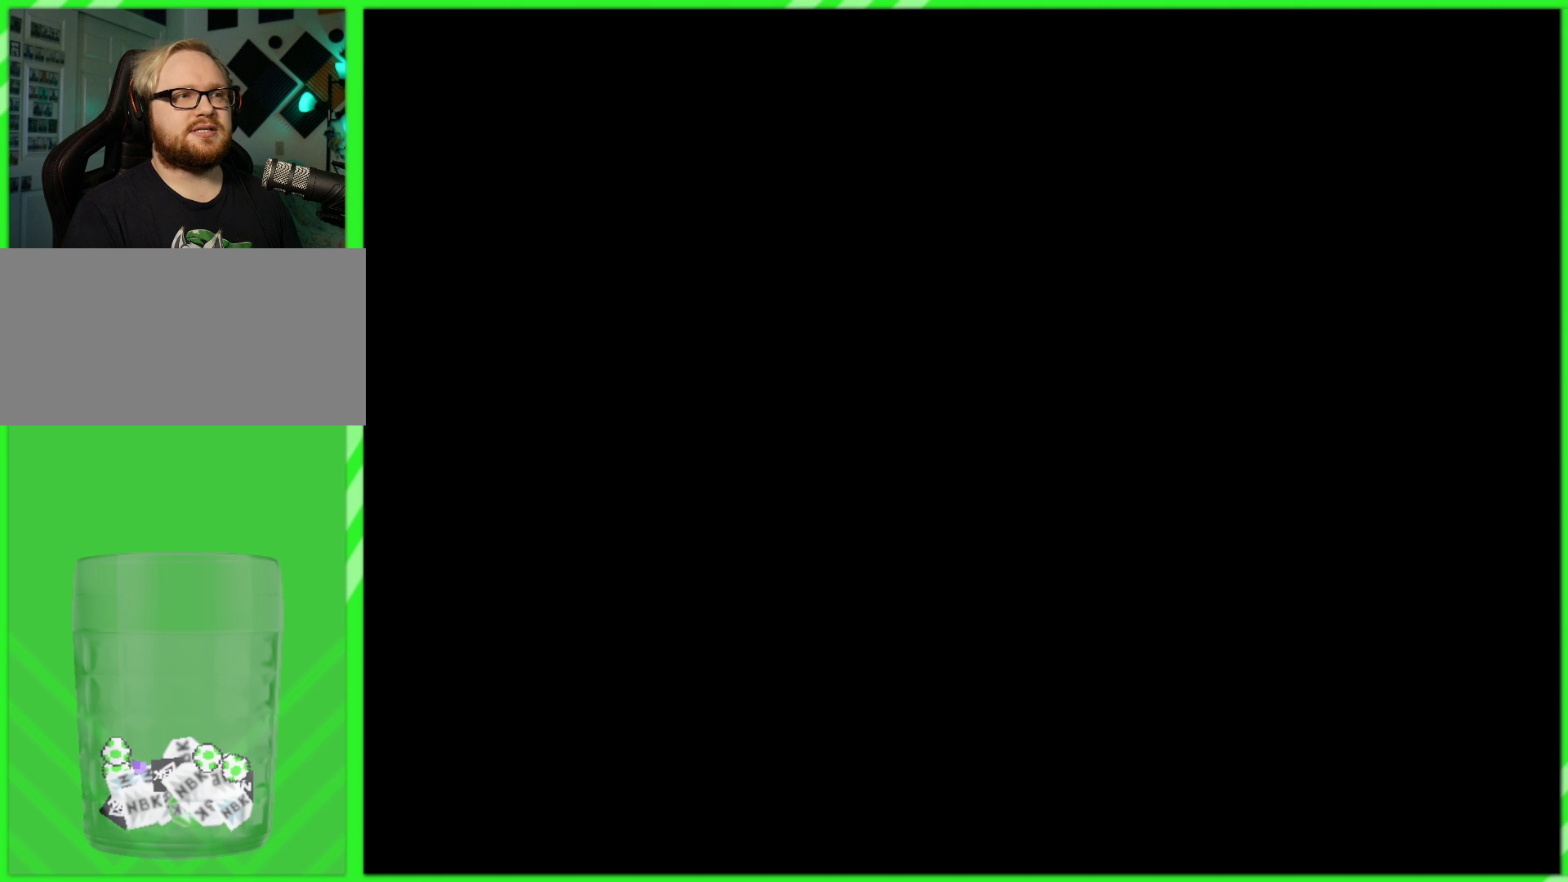
{"buttons": [], "left_stick": "center", "right_stick": "center", "events": []}
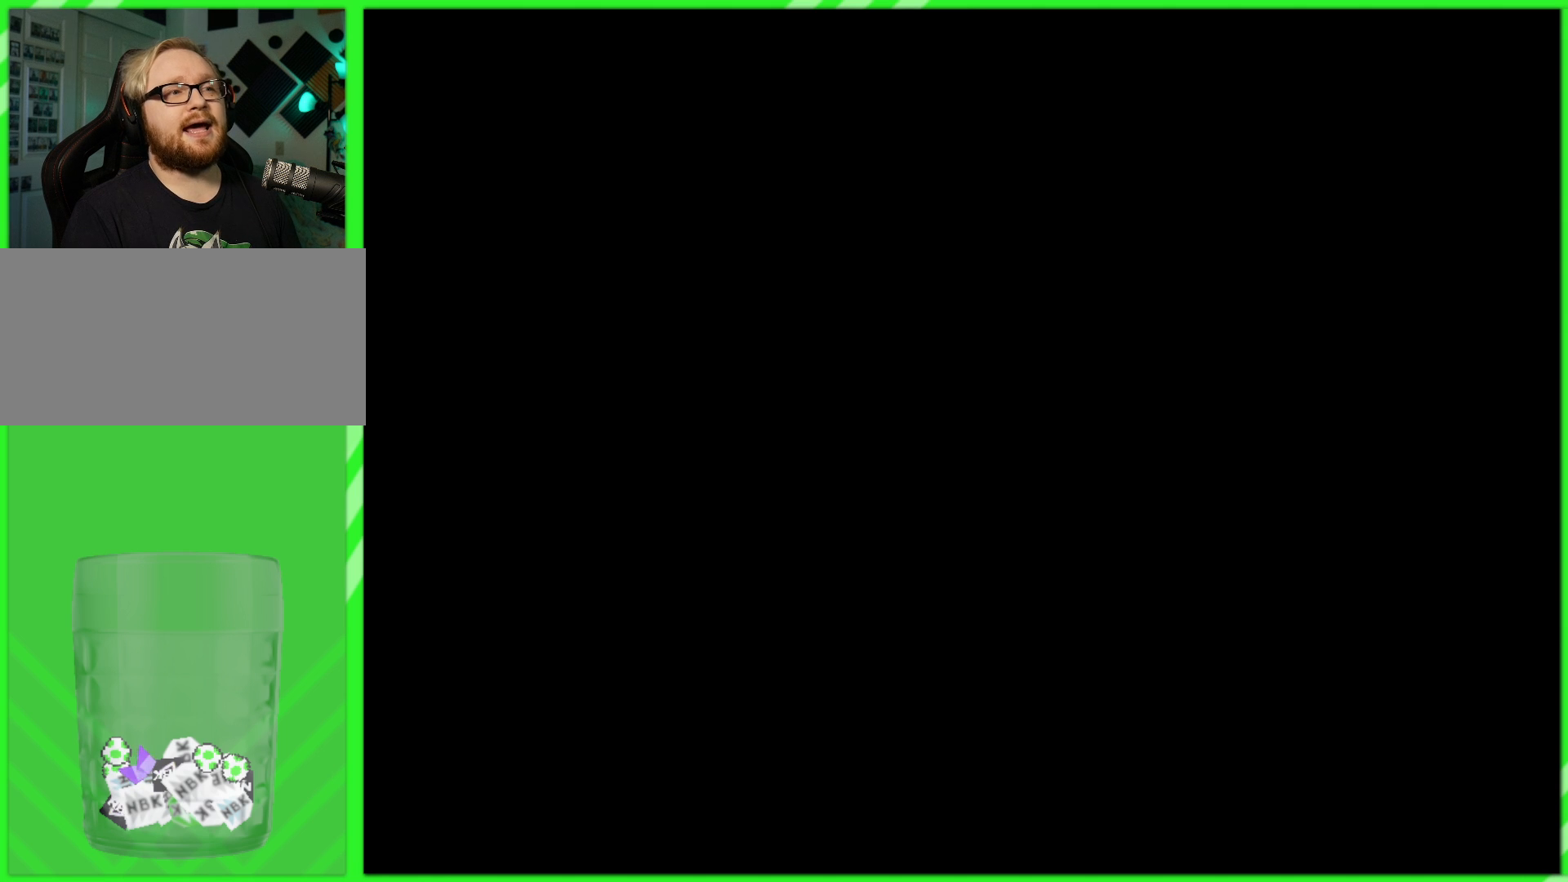
{"buttons": [], "left_stick": "center", "right_stick": "center", "events": []}
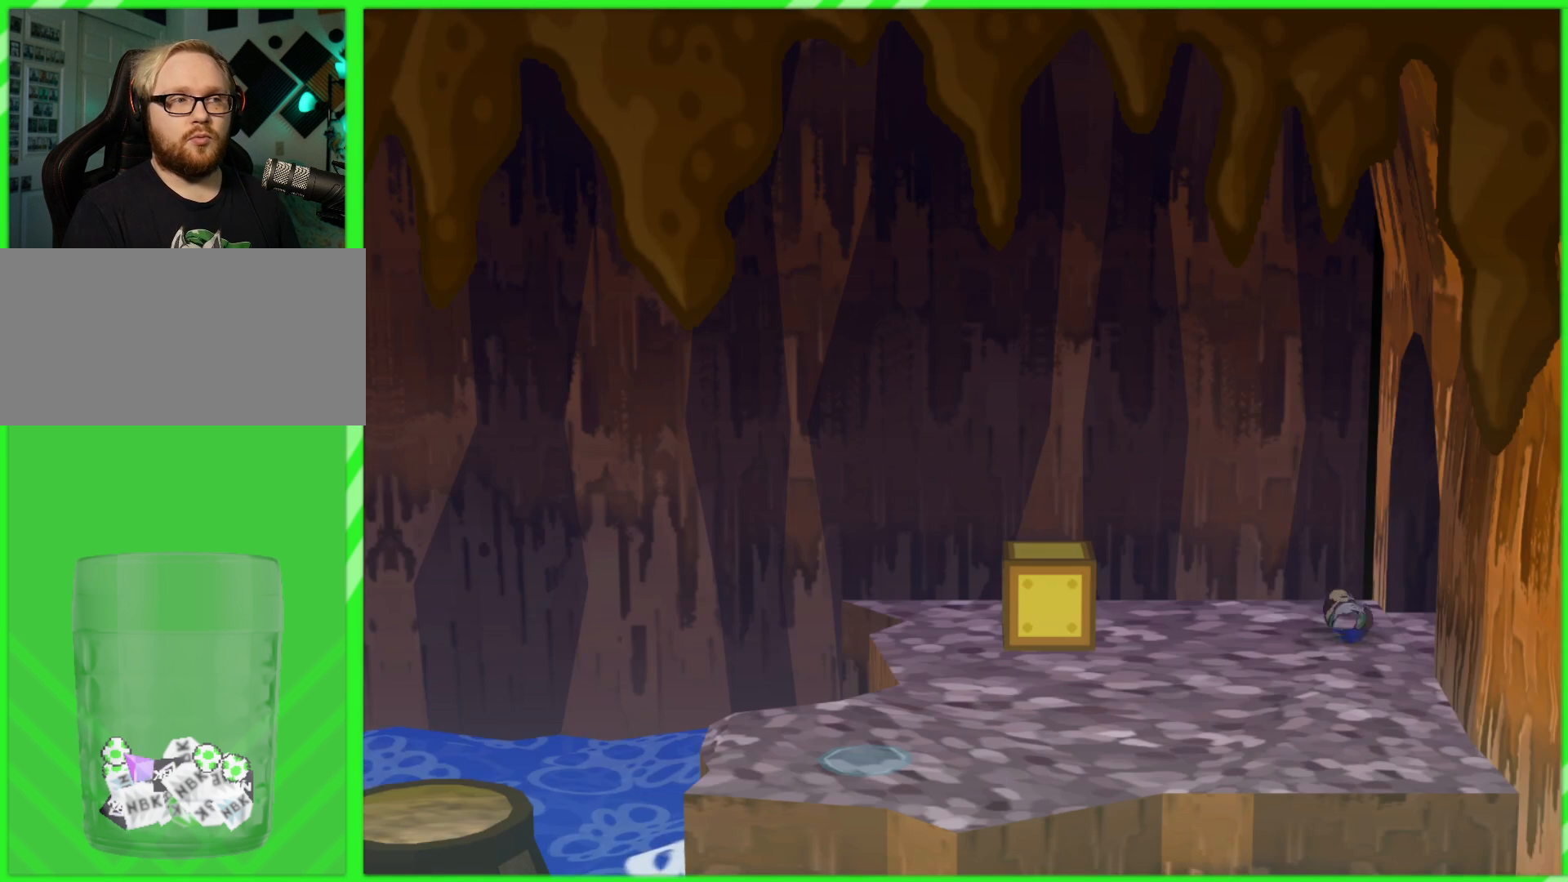
{"buttons": [], "left_stick": "center", "right_stick": "center", "events": []}
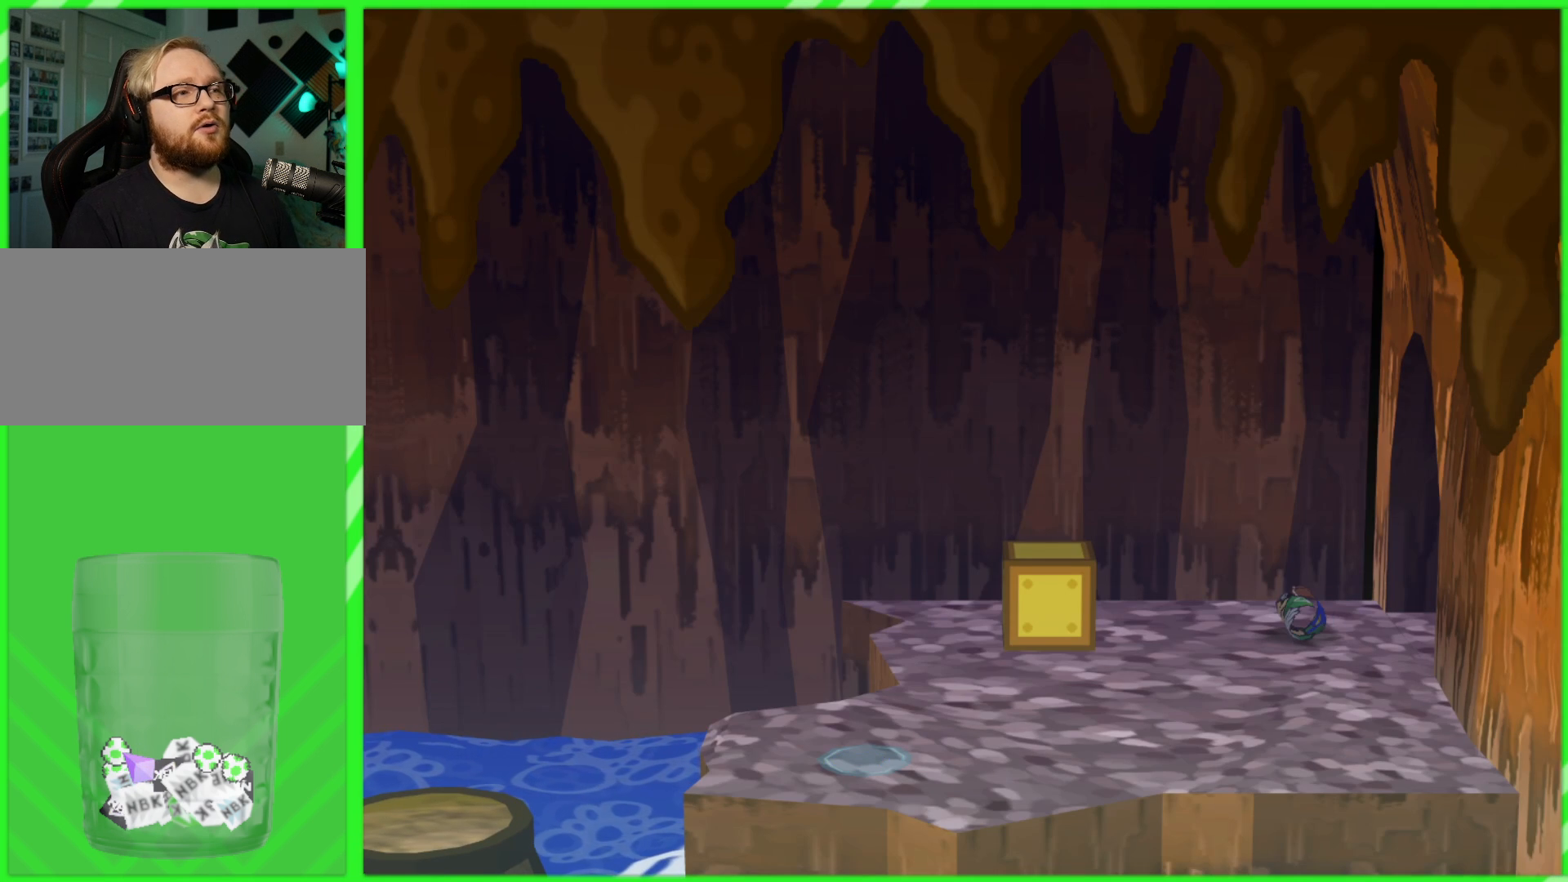
{"buttons": [], "left_stick": "right", "right_stick": "center", "events": [[367, "left_stick", "right"]]}
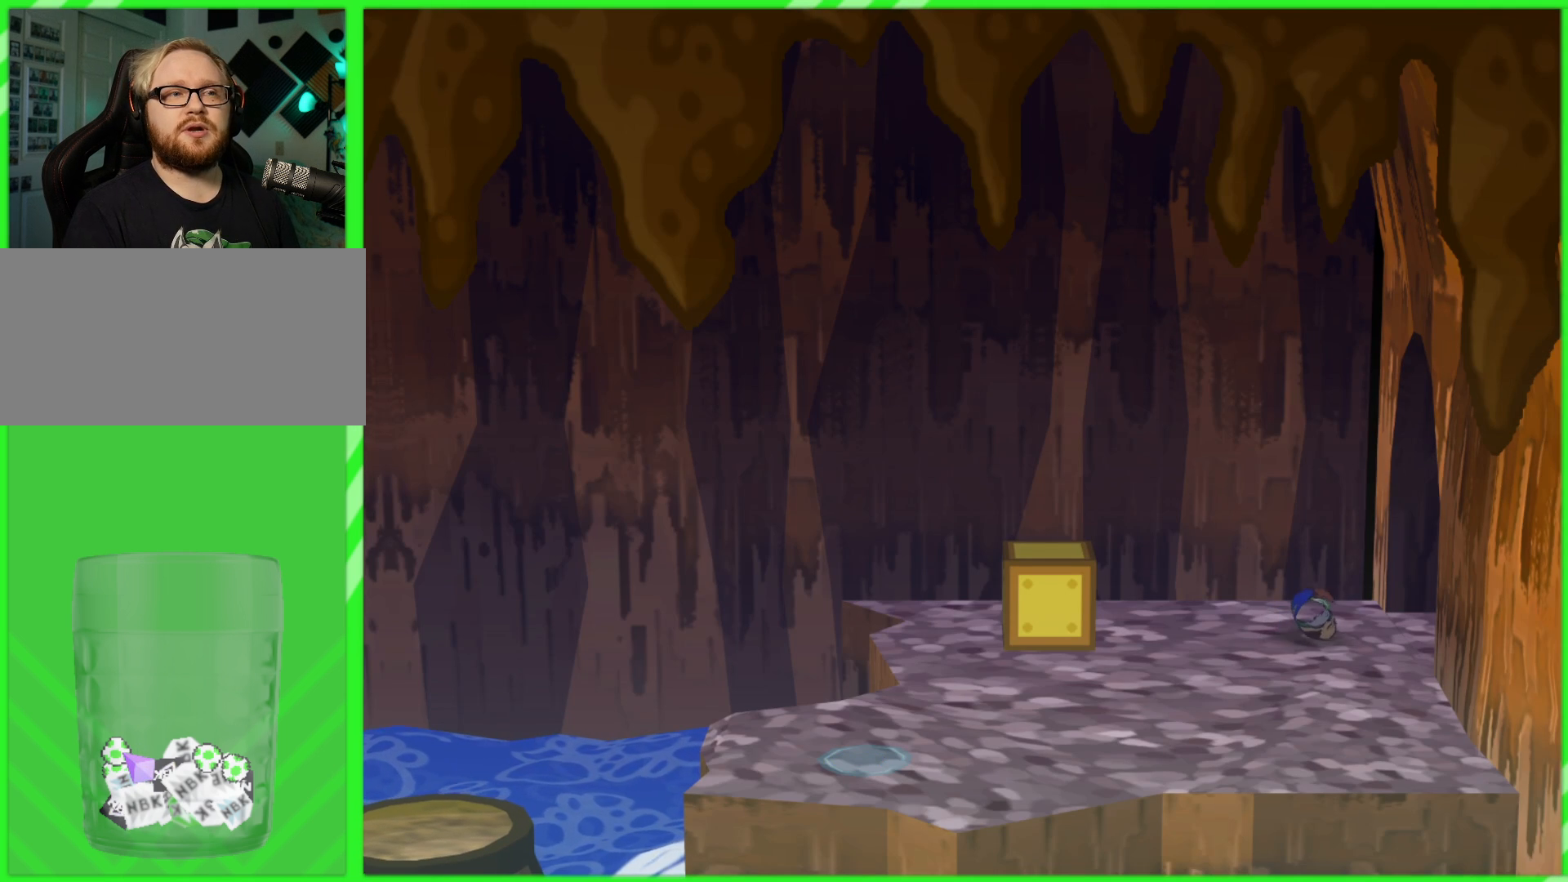
{"buttons": [], "left_stick": "right", "right_stick": "center", "events": []}
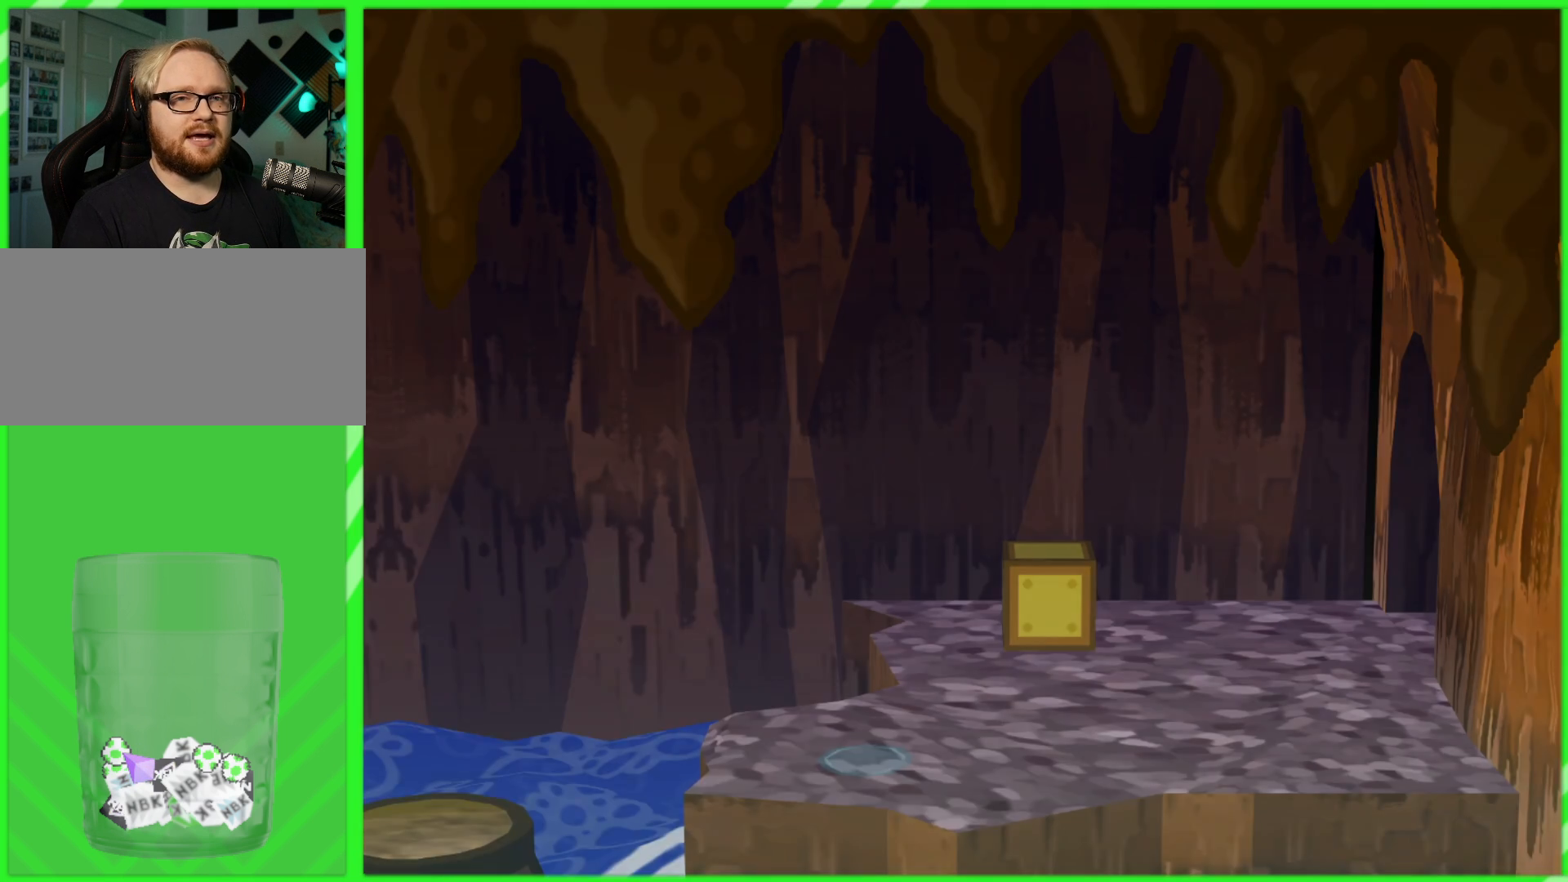
{"buttons": [], "left_stick": "right", "right_stick": "center", "events": []}
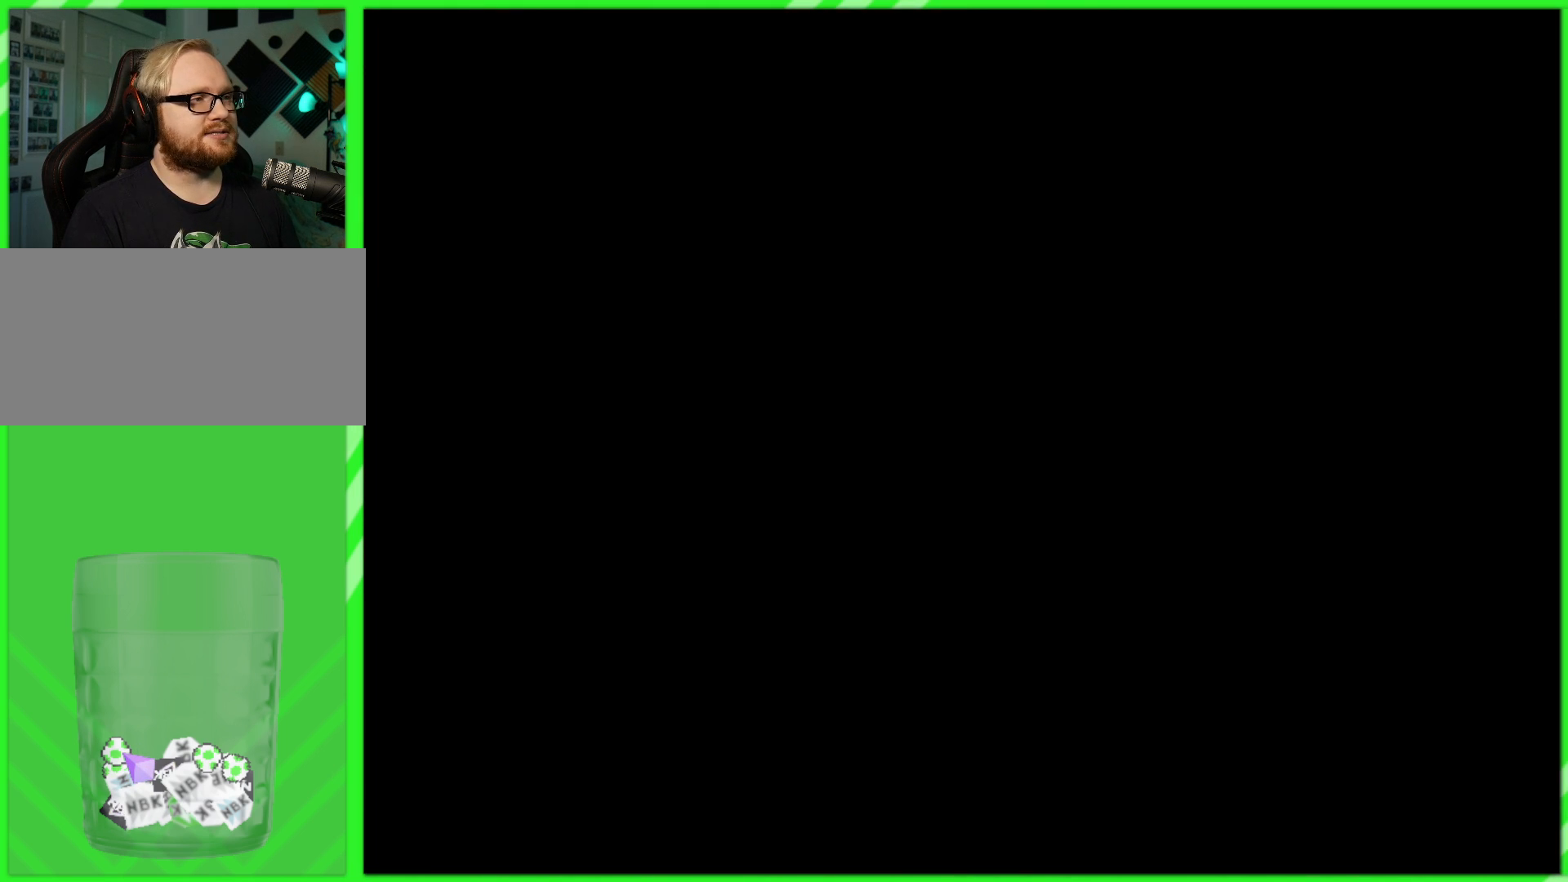
{"buttons": [], "left_stick": "right", "right_stick": "center", "events": []}
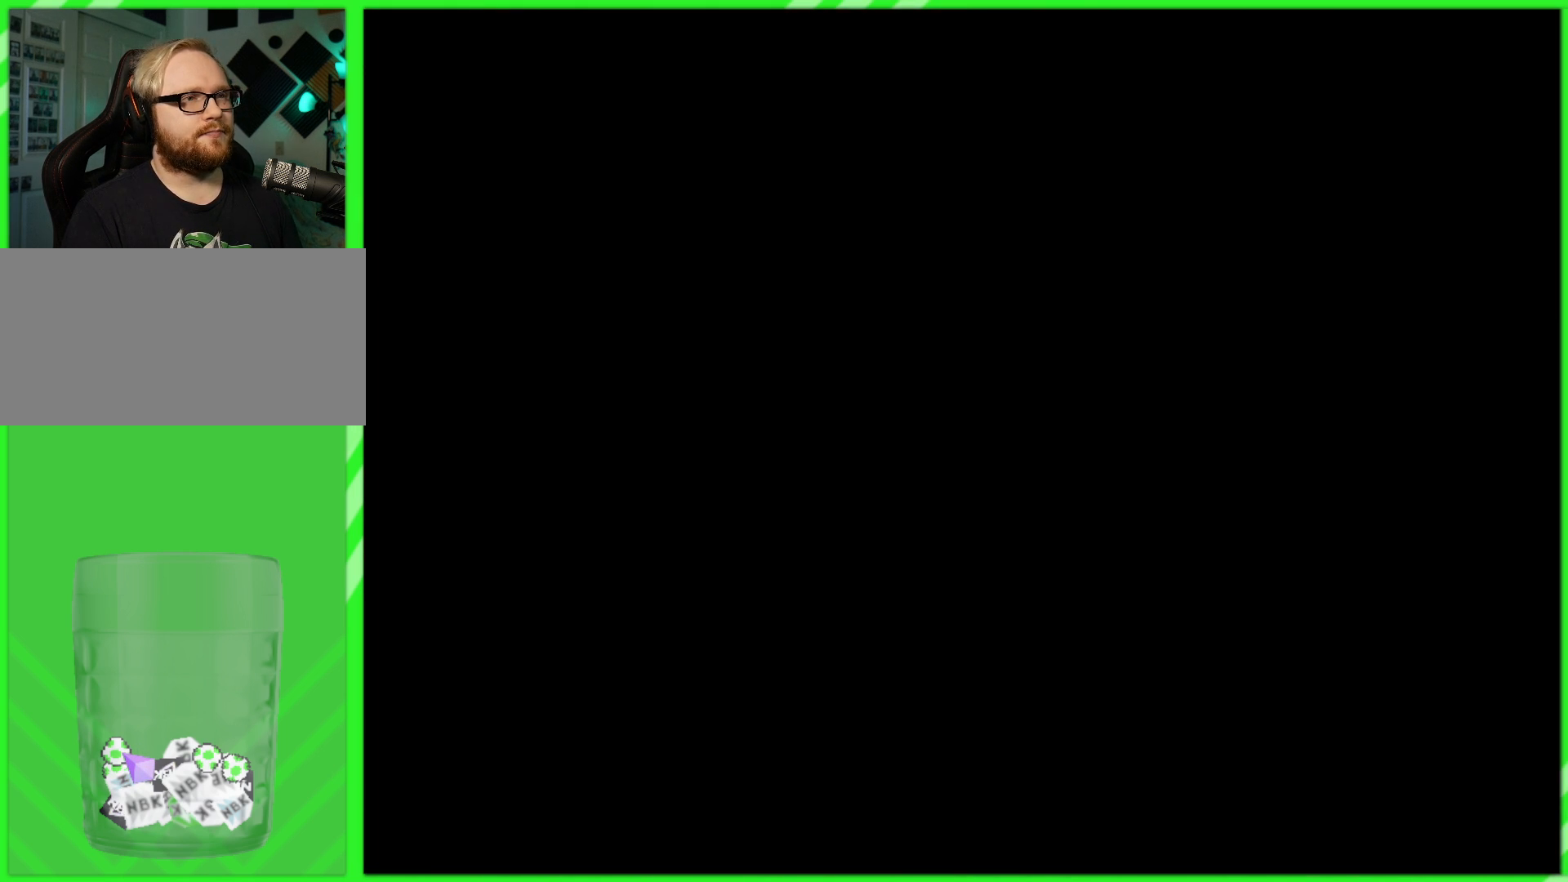
{"buttons": [], "left_stick": "center", "right_stick": "center", "events": [[350, "left_stick", "center"]]}
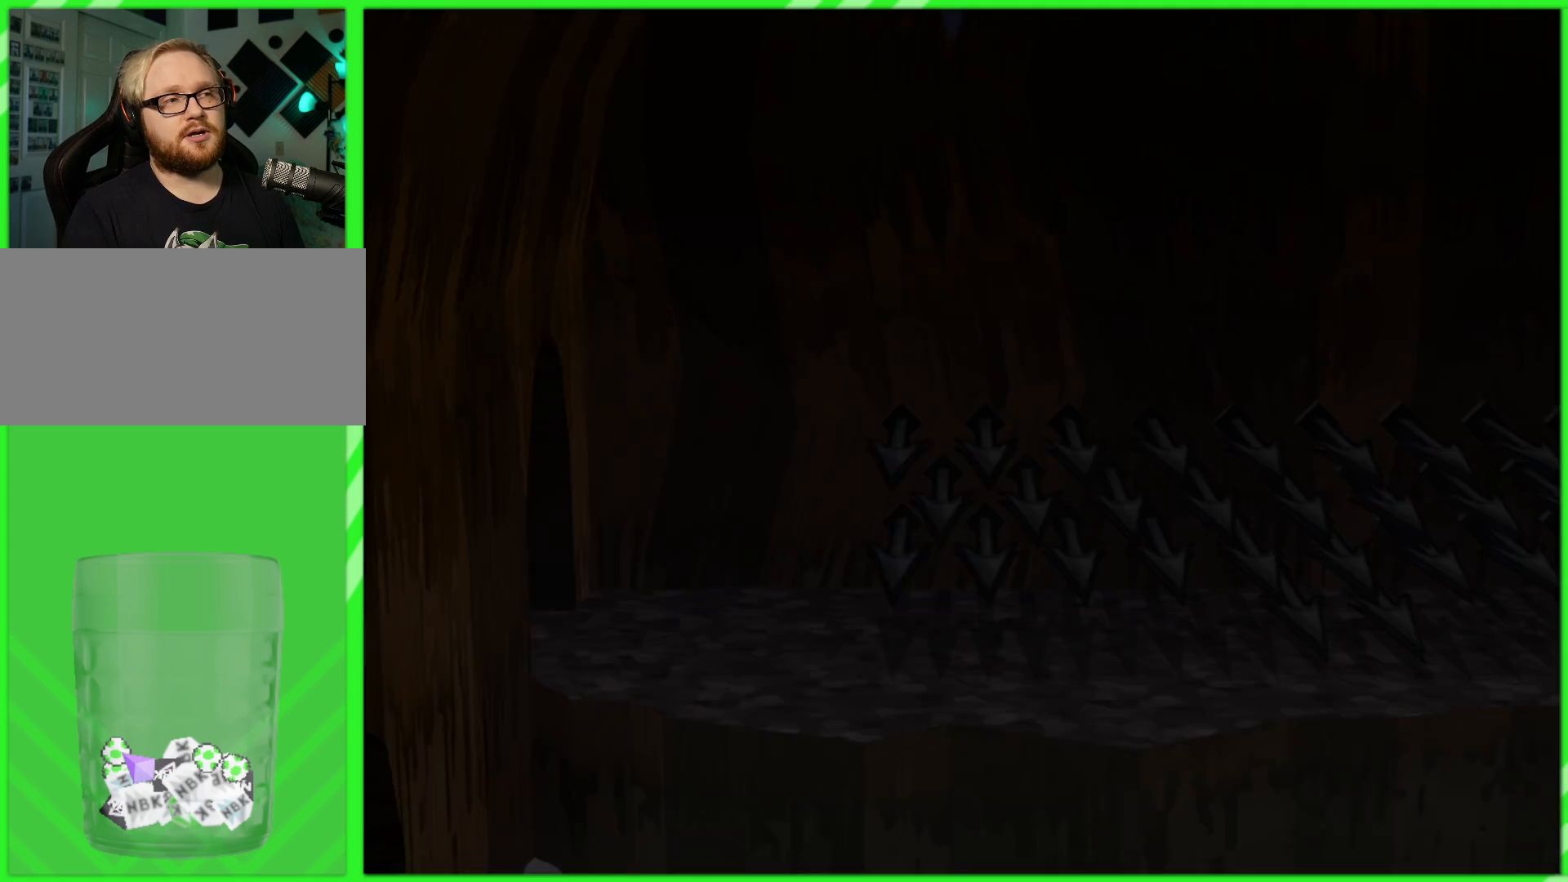
{"buttons": [], "left_stick": "center", "right_stick": "center", "events": []}
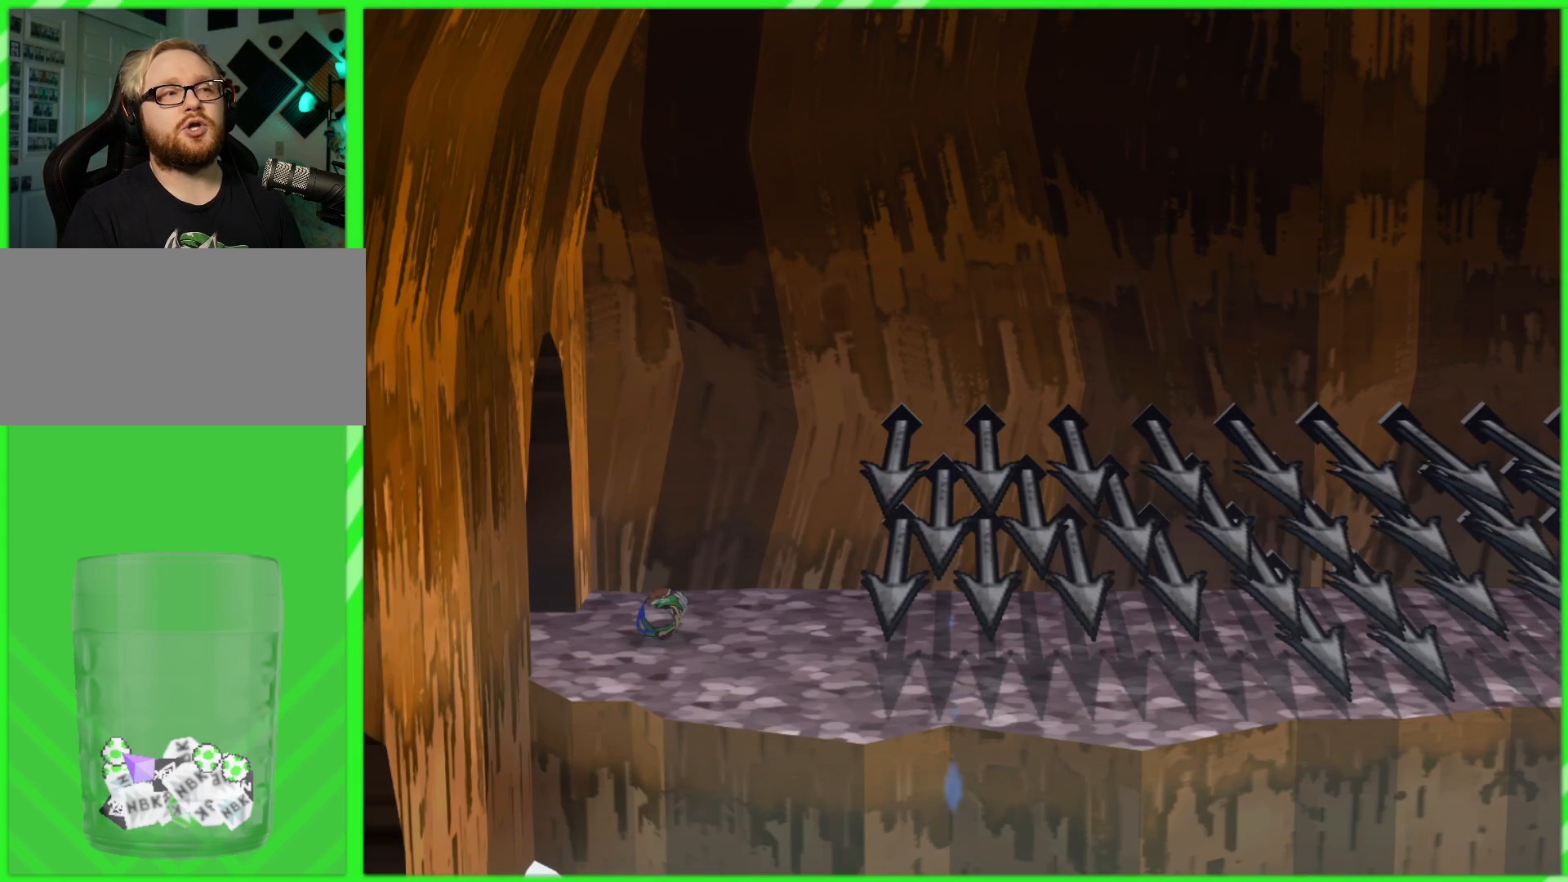
{"buttons": [], "left_stick": "right", "right_stick": "center", "events": [[83, "left_stick", "right"]]}
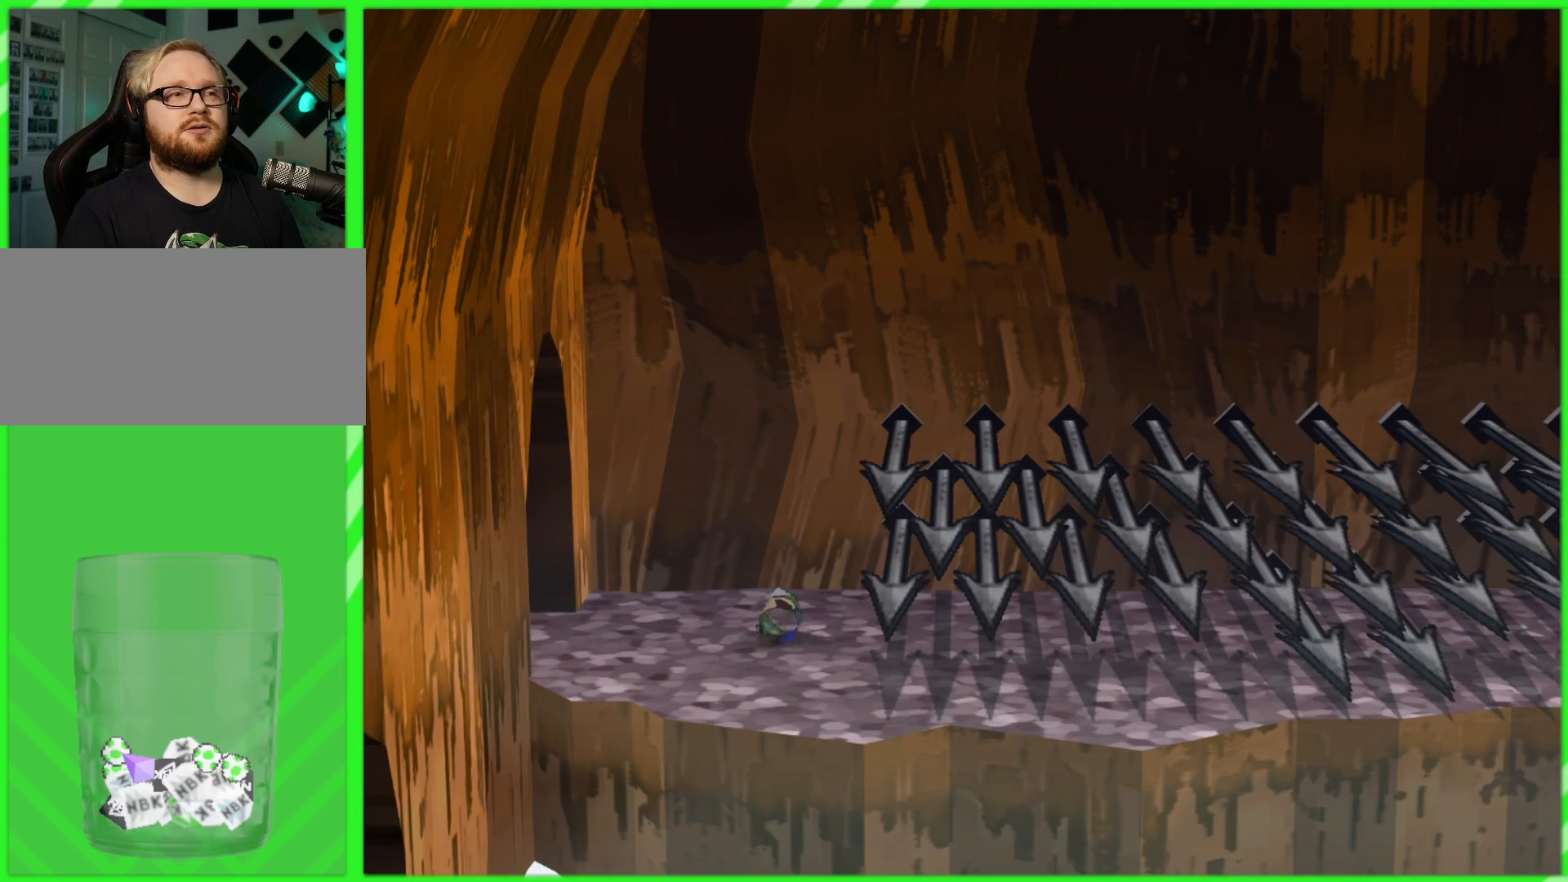
{"buttons": [], "left_stick": "right", "right_stick": "center", "events": []}
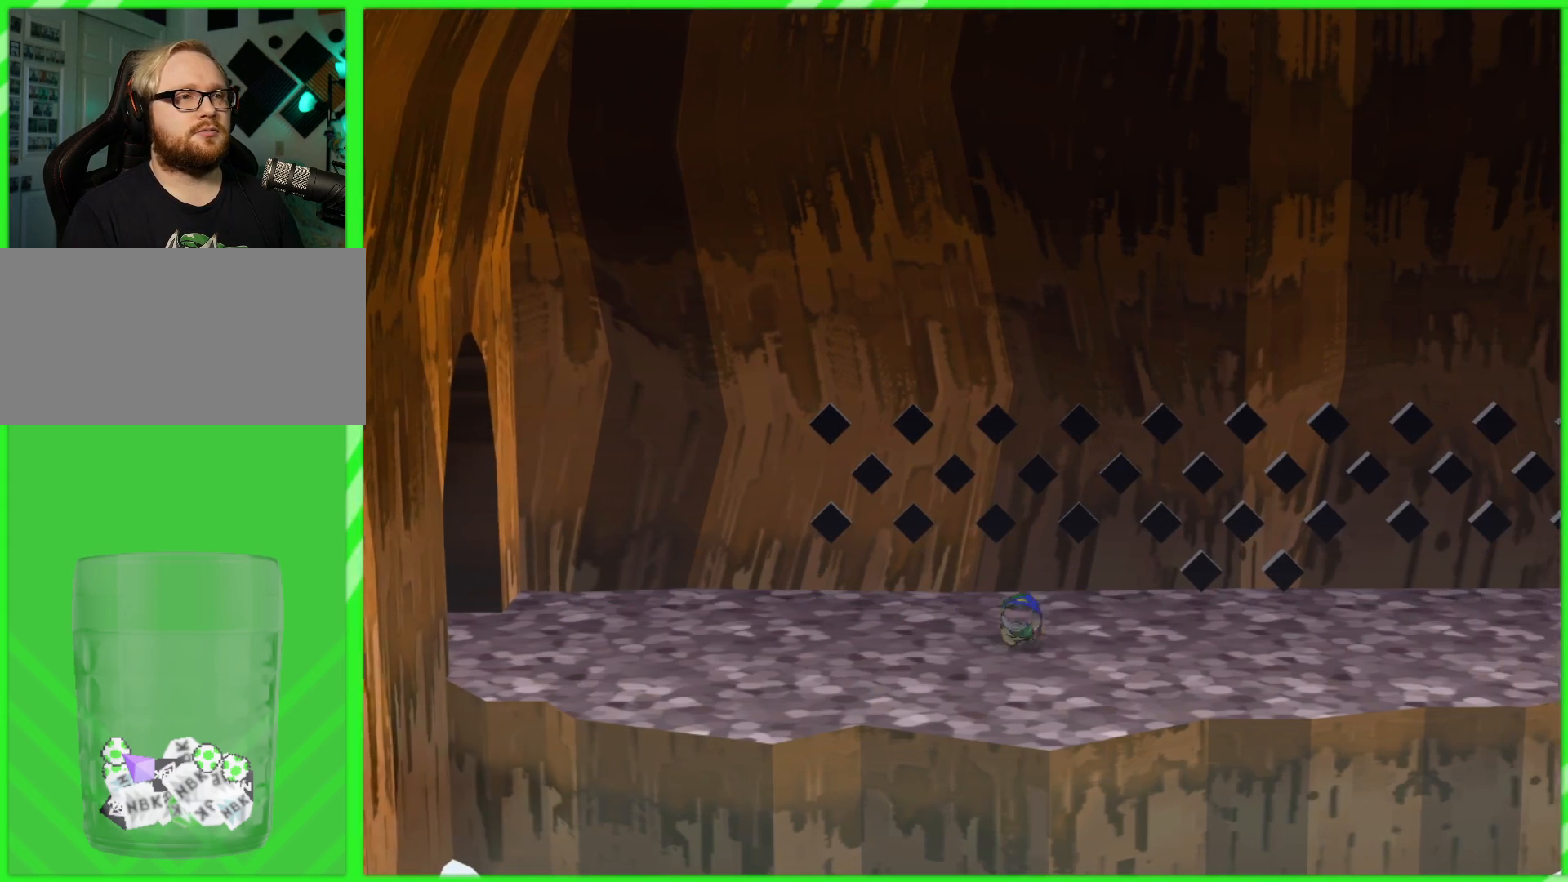
{"buttons": [], "left_stick": "right", "right_stick": "center", "events": []}
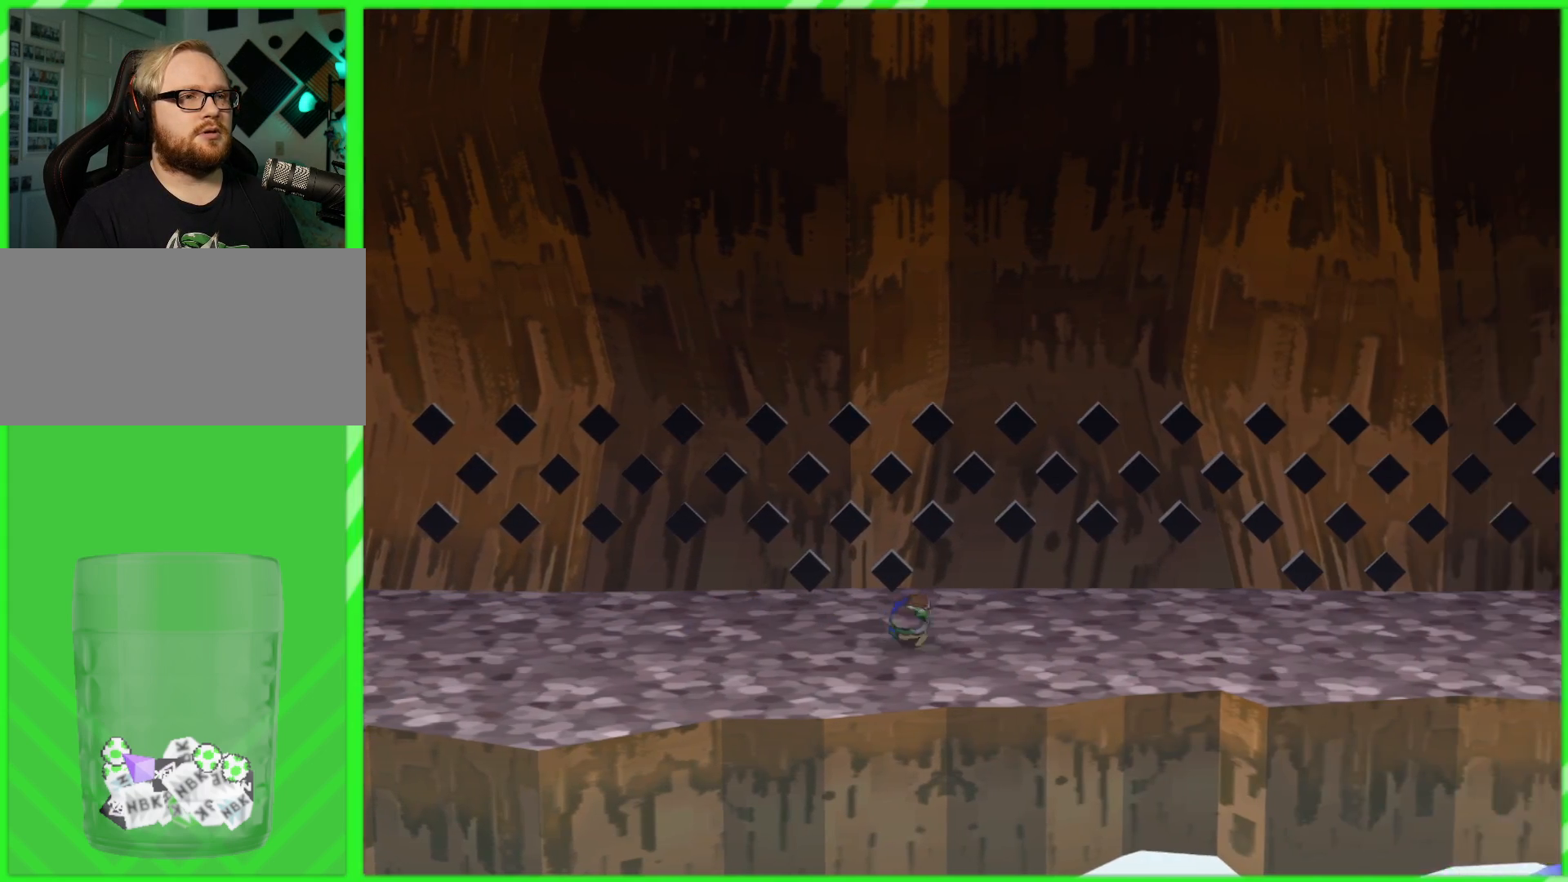
{"buttons": [], "left_stick": "center", "right_stick": "center", "events": [[150, "left_stick", "center"]]}
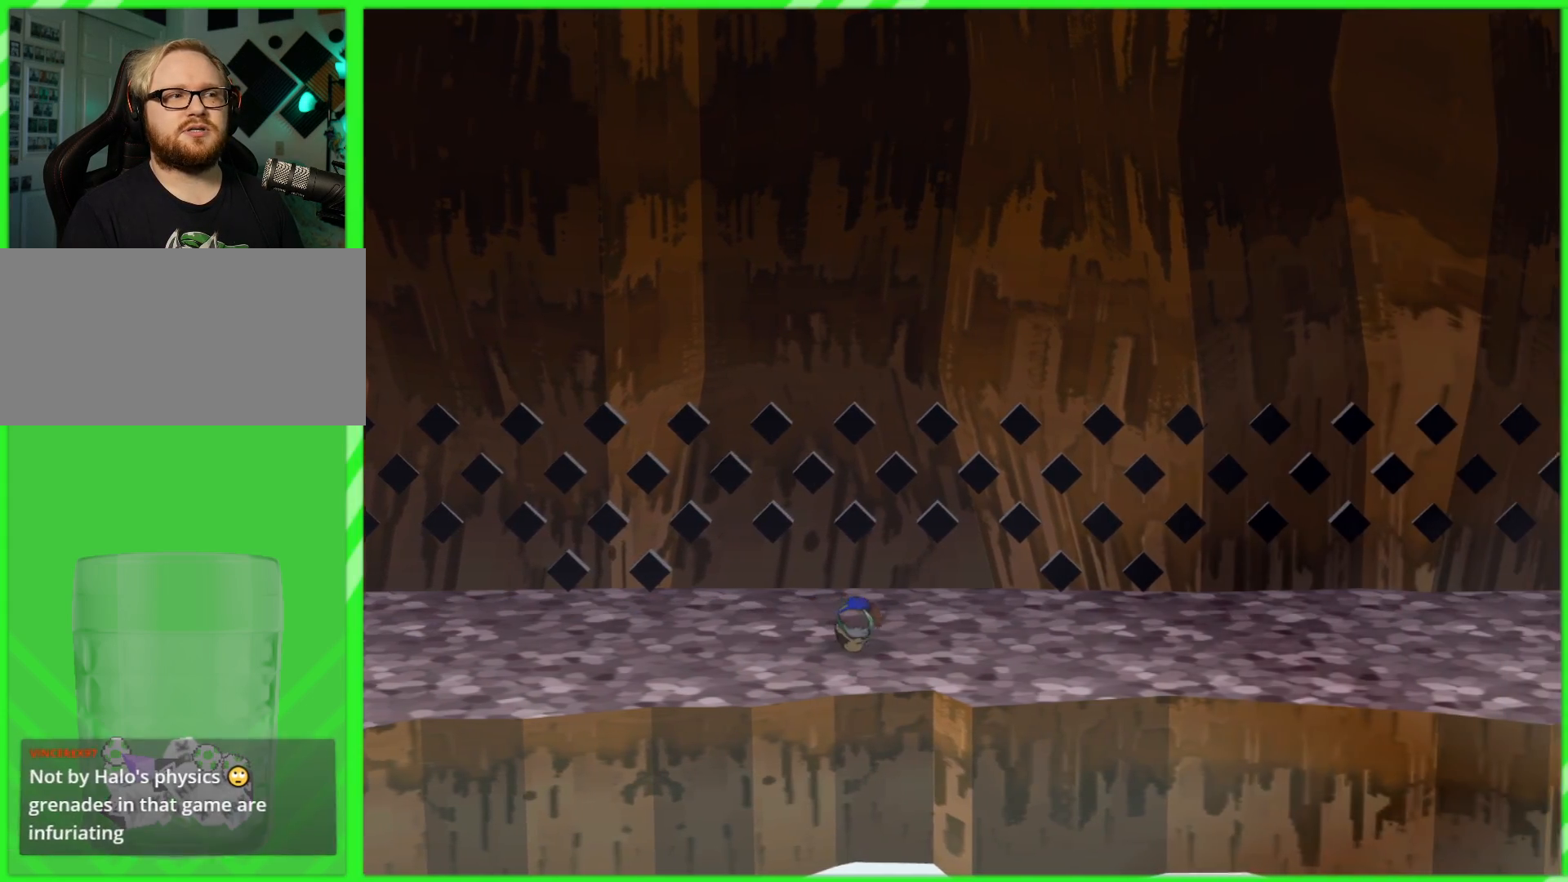
{"buttons": [], "left_stick": "right", "right_stick": "center", "events": [[400, "left_stick", "right"]]}
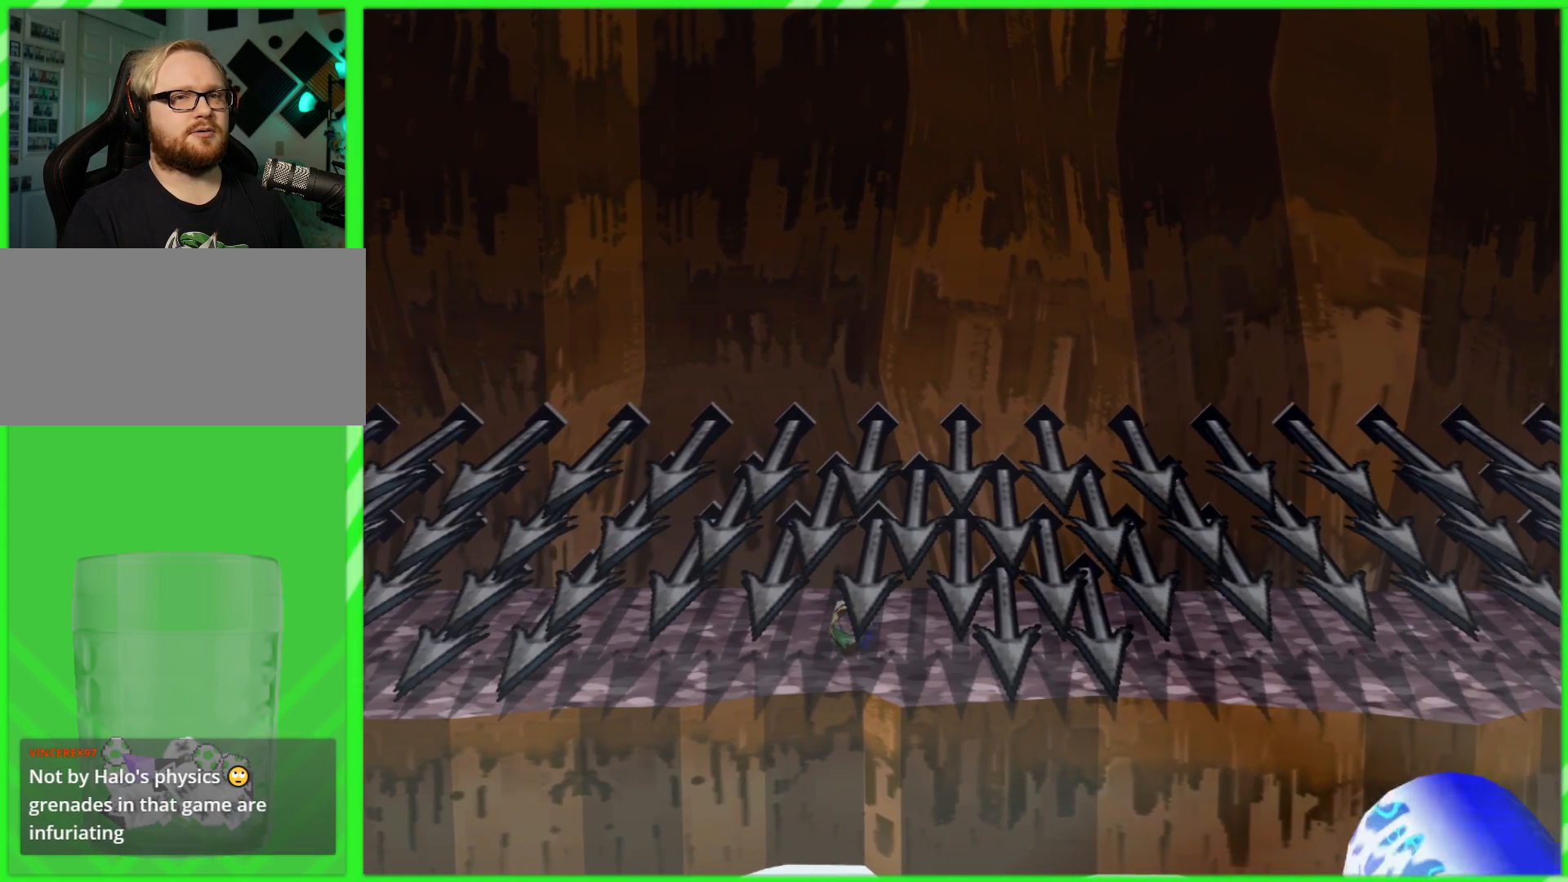
{"buttons": [], "left_stick": "center", "right_stick": "center", "events": [[50, "left_stick", "center"]]}
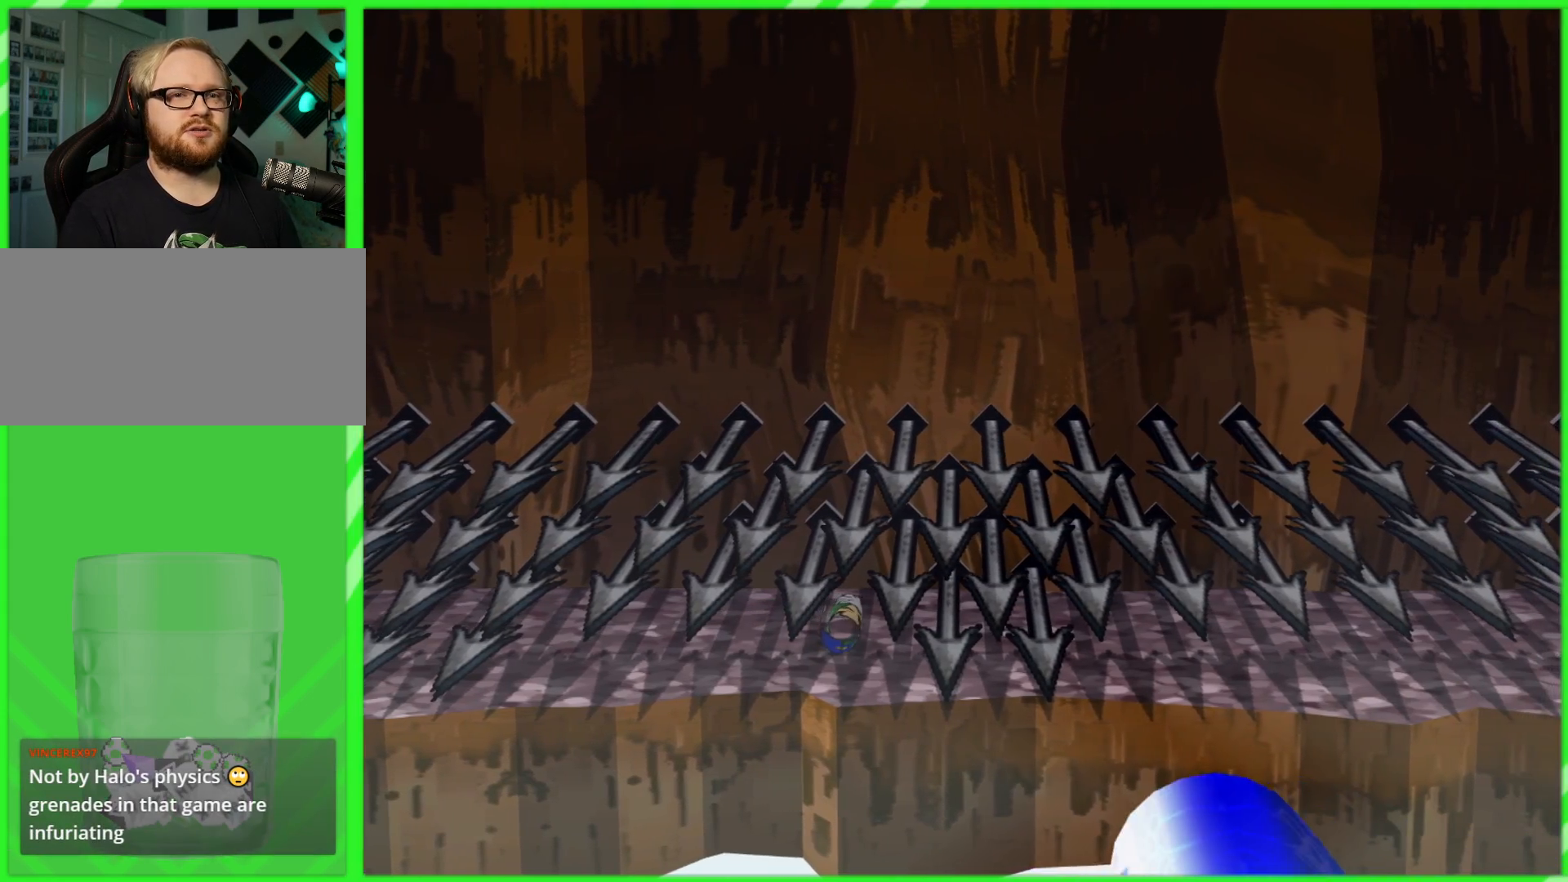
{"buttons": [], "left_stick": "center", "right_stick": "center", "events": []}
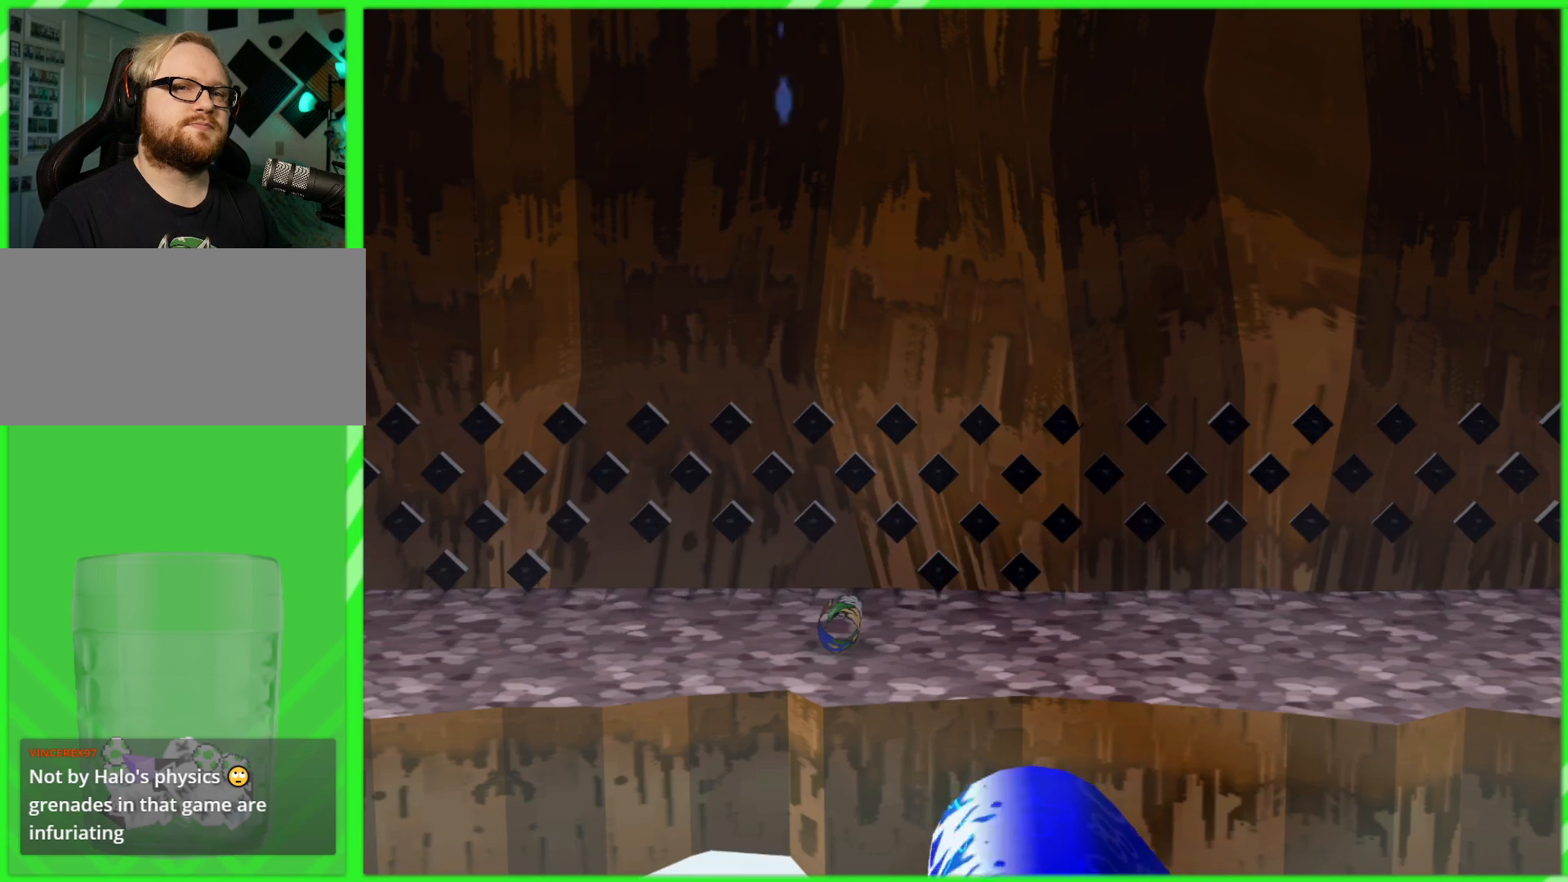
{"buttons": [], "left_stick": "right", "right_stick": "center", "events": [[117, "left_stick", "right"]]}